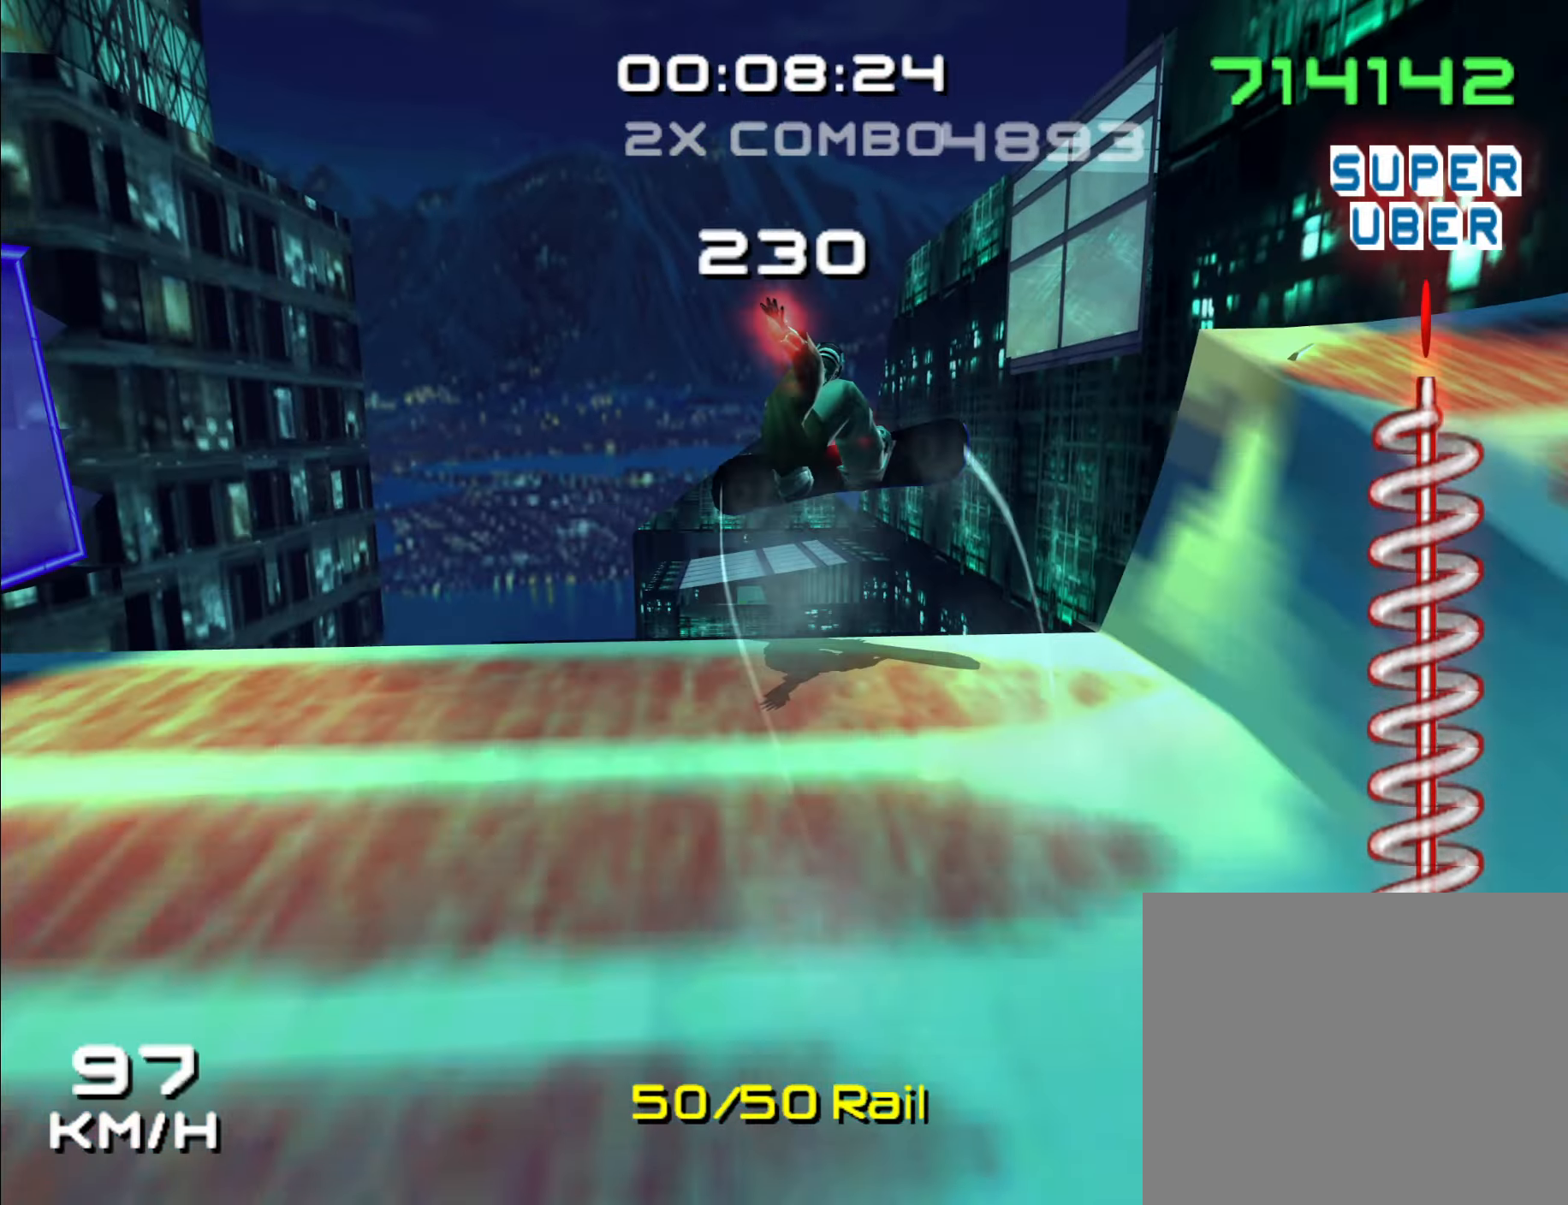
Gameplay with a controller (Nintendo layout); each line is a JSON object with the inputs held at the frame after it (dt_ms = milliseconds from this image to that frame). "events" lists button and stick changes between this image and that frame as [ms after this image, input, new state], when the widget could be followed in between. Not read: B L2 L3 R3 Z.
{"dt_ms": 500, "buttons": ["L1"], "left_stick": "center", "right_stick": "center"}
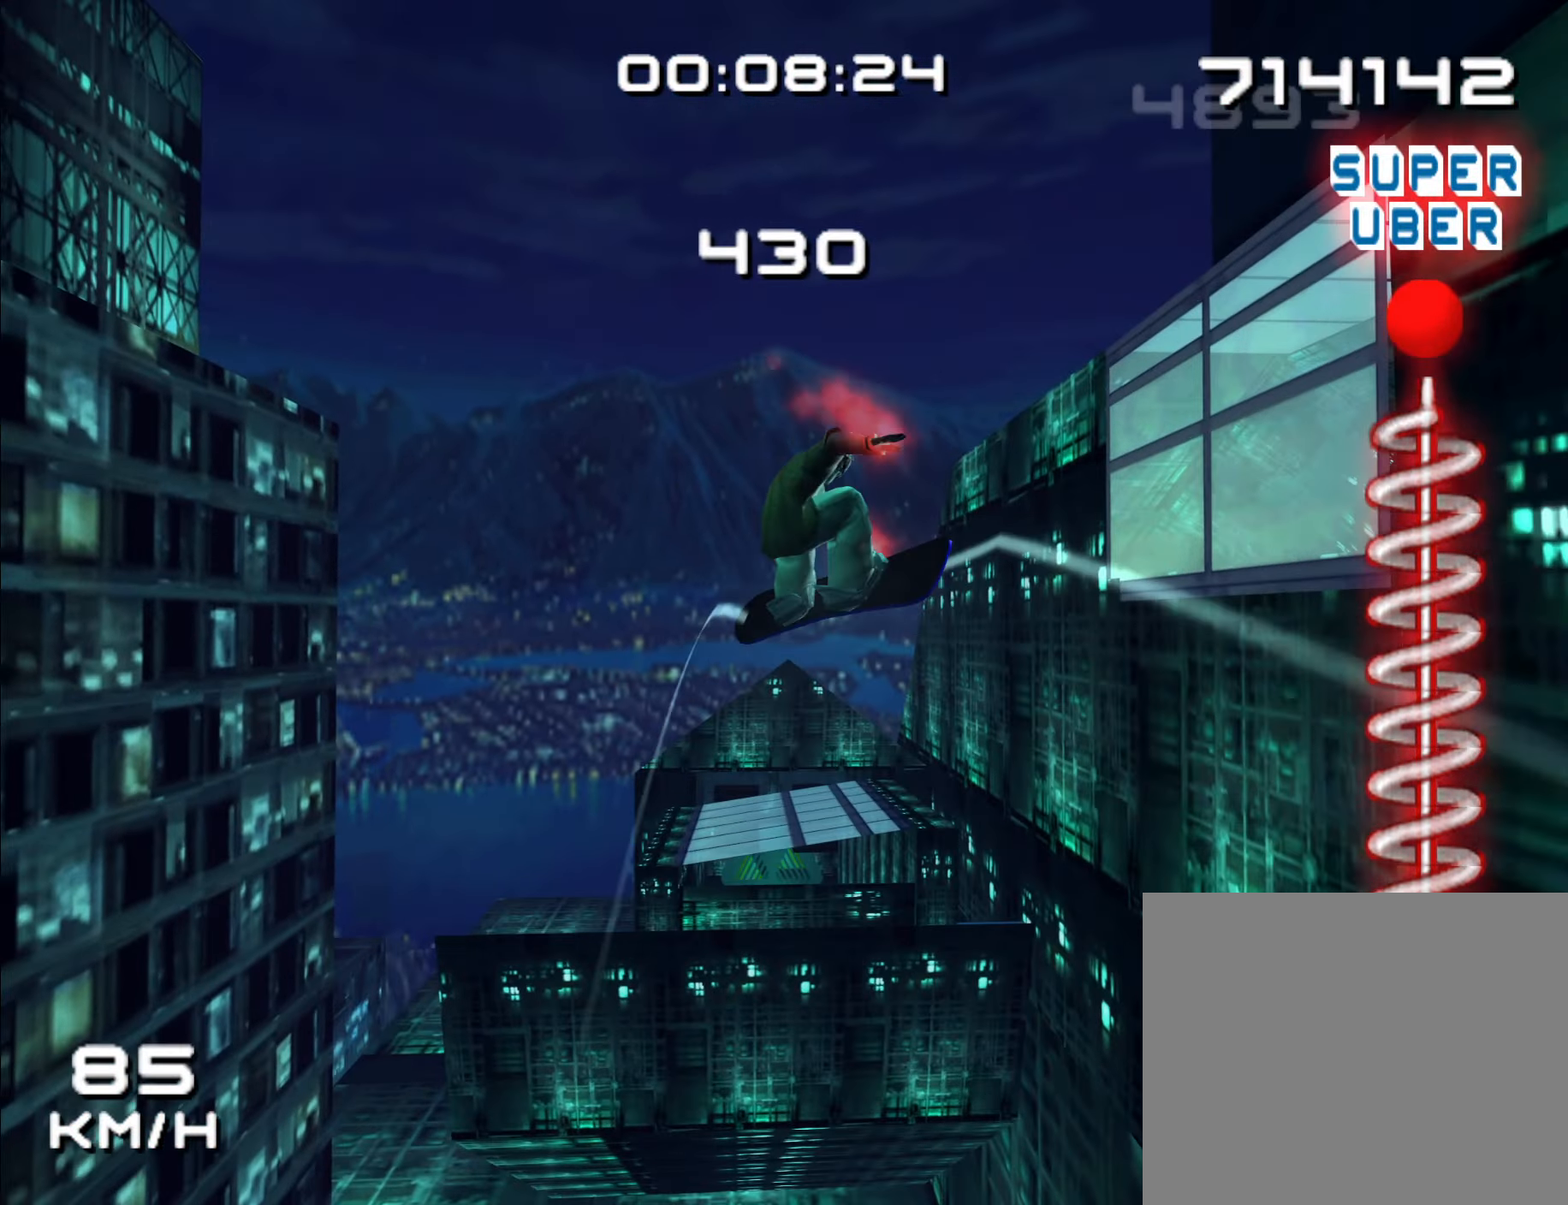
{"dt_ms": 500, "buttons": ["L1"], "left_stick": "center", "right_stick": "center"}
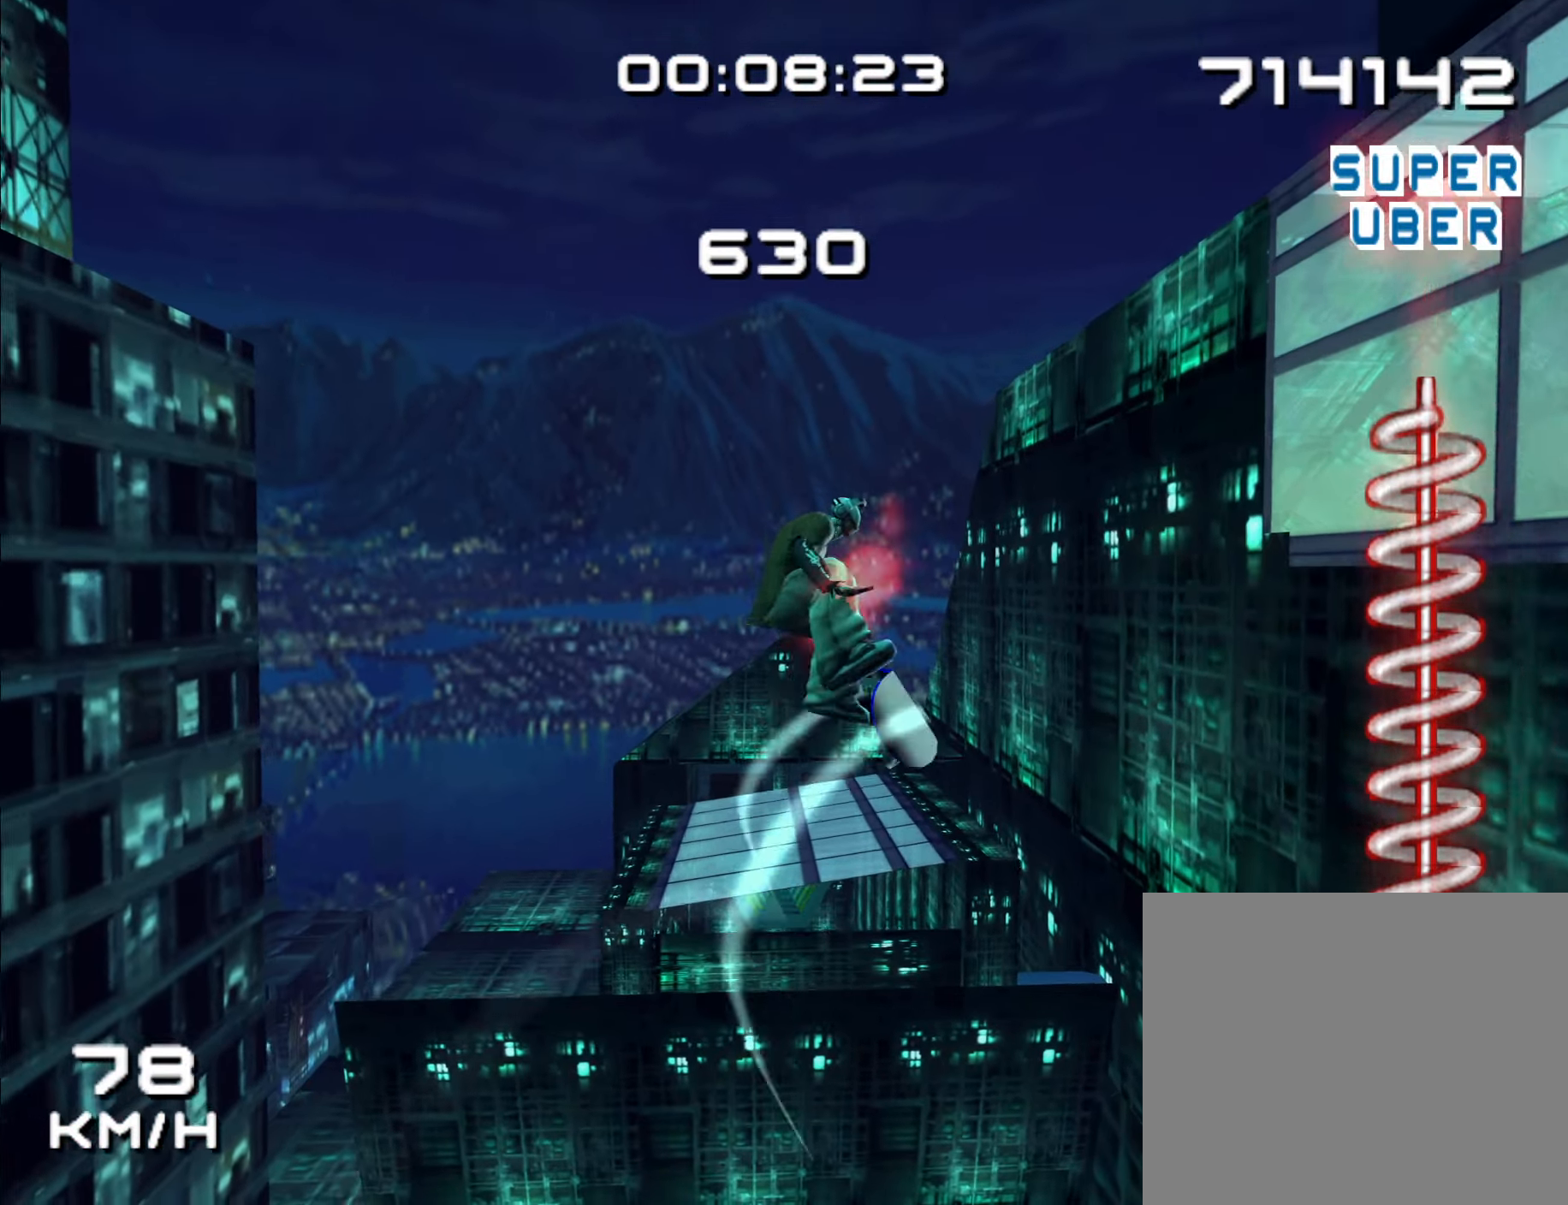
{"dt_ms": 500, "buttons": ["L1"], "left_stick": "center", "right_stick": "center", "events": []}
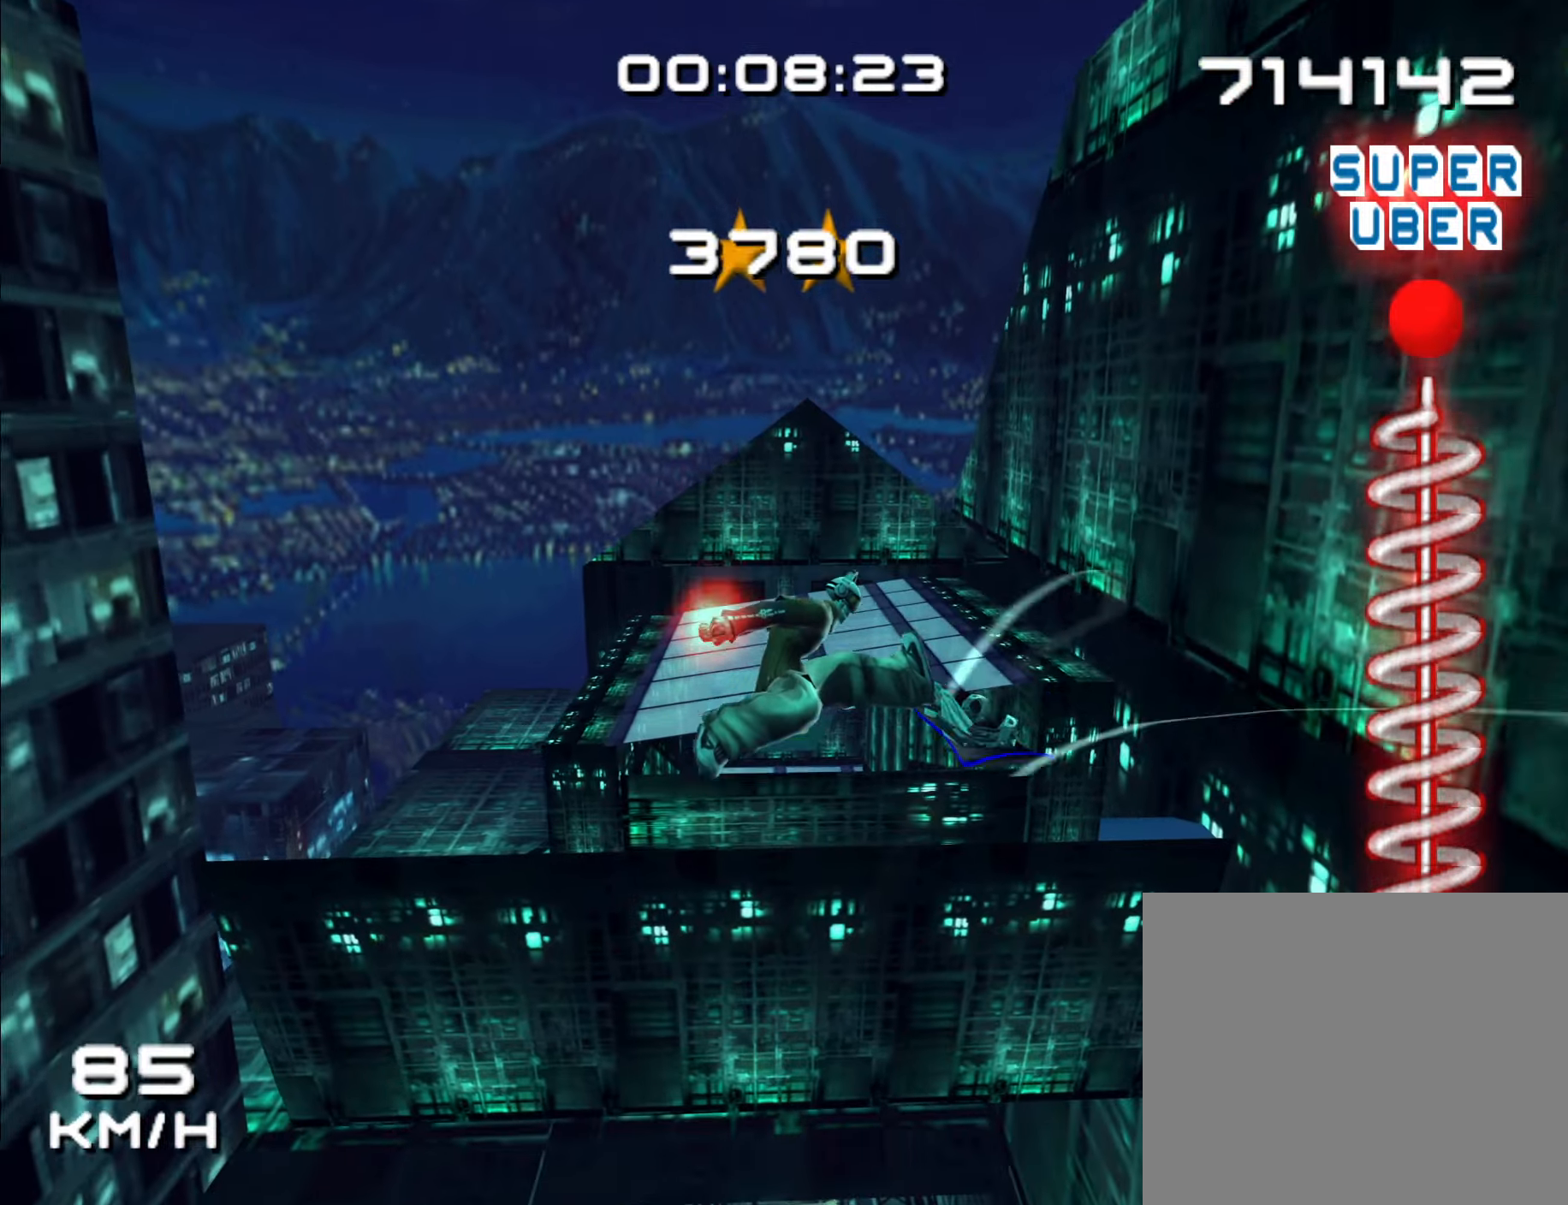
{"dt_ms": 500, "buttons": ["L1"], "left_stick": "center", "right_stick": "center", "events": []}
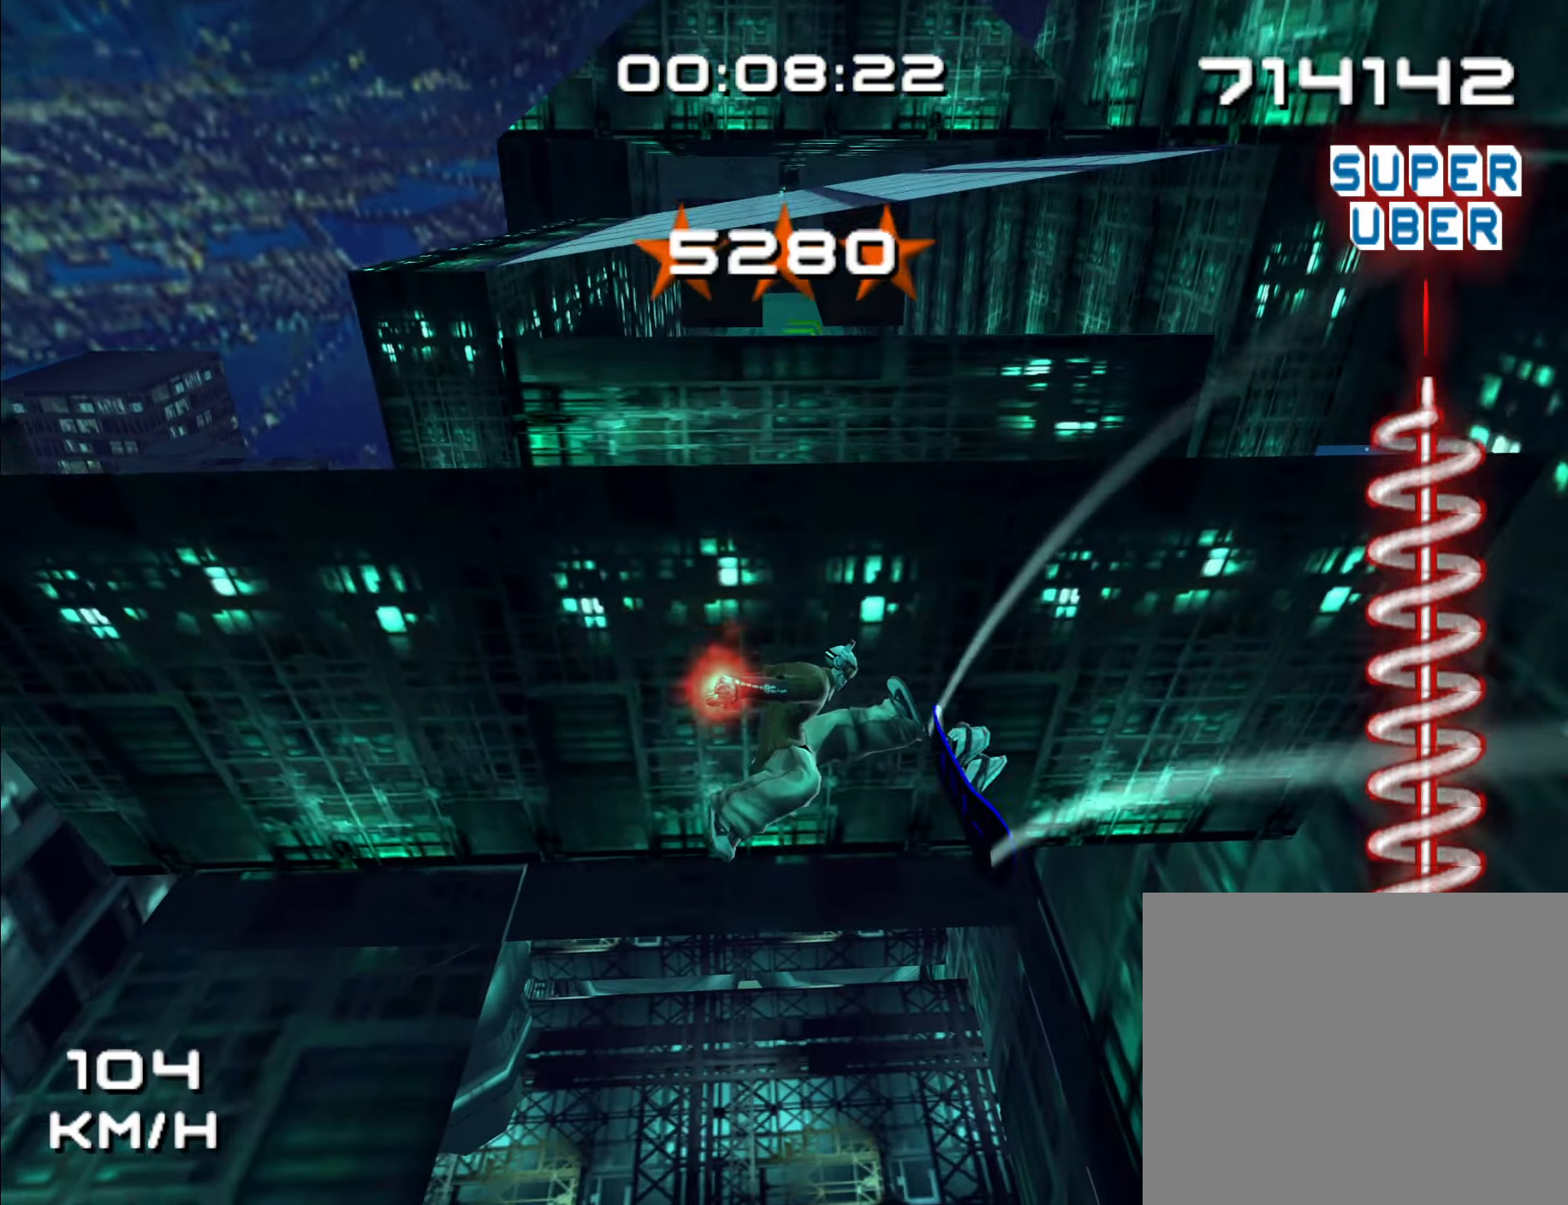
{"dt_ms": 500, "buttons": ["L1"], "left_stick": "center", "right_stick": "center", "events": []}
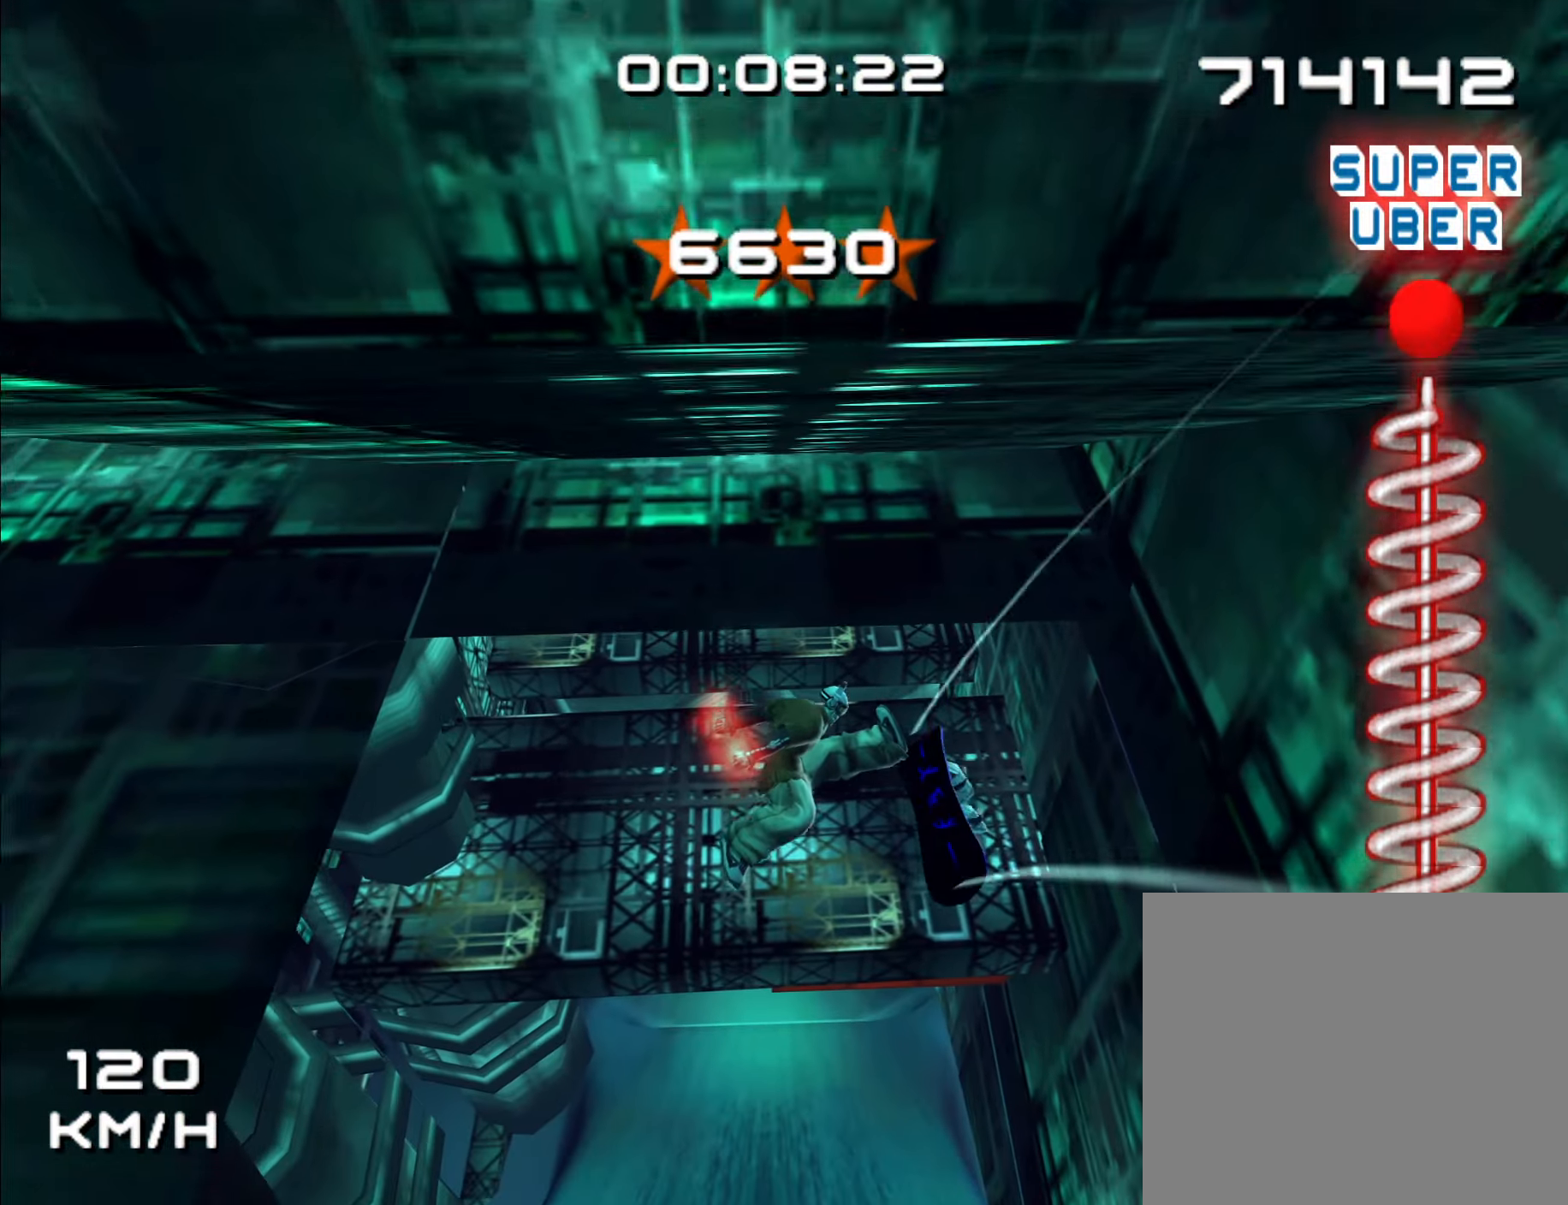
{"dt_ms": 500, "buttons": [], "left_stick": "center", "right_stick": "center", "events": [[33, "L1", "up"]]}
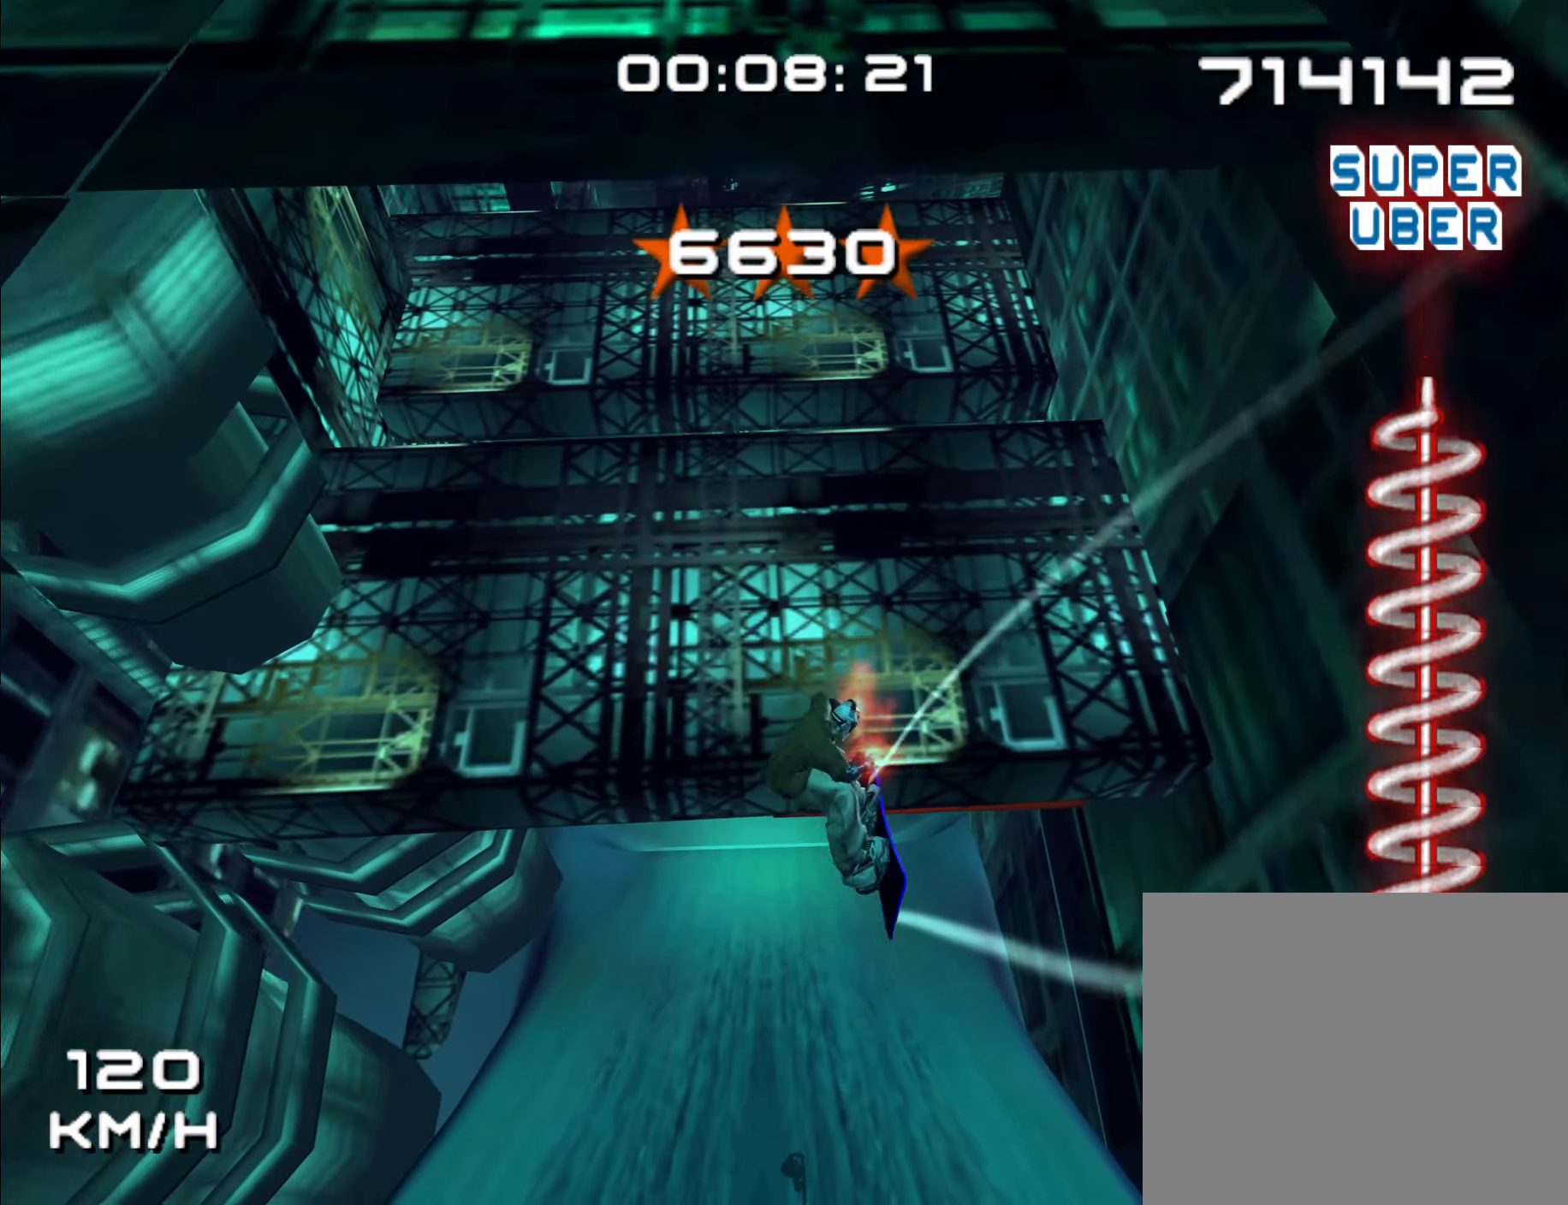
{"dt_ms": 500, "buttons": [], "left_stick": "center", "right_stick": "center", "events": []}
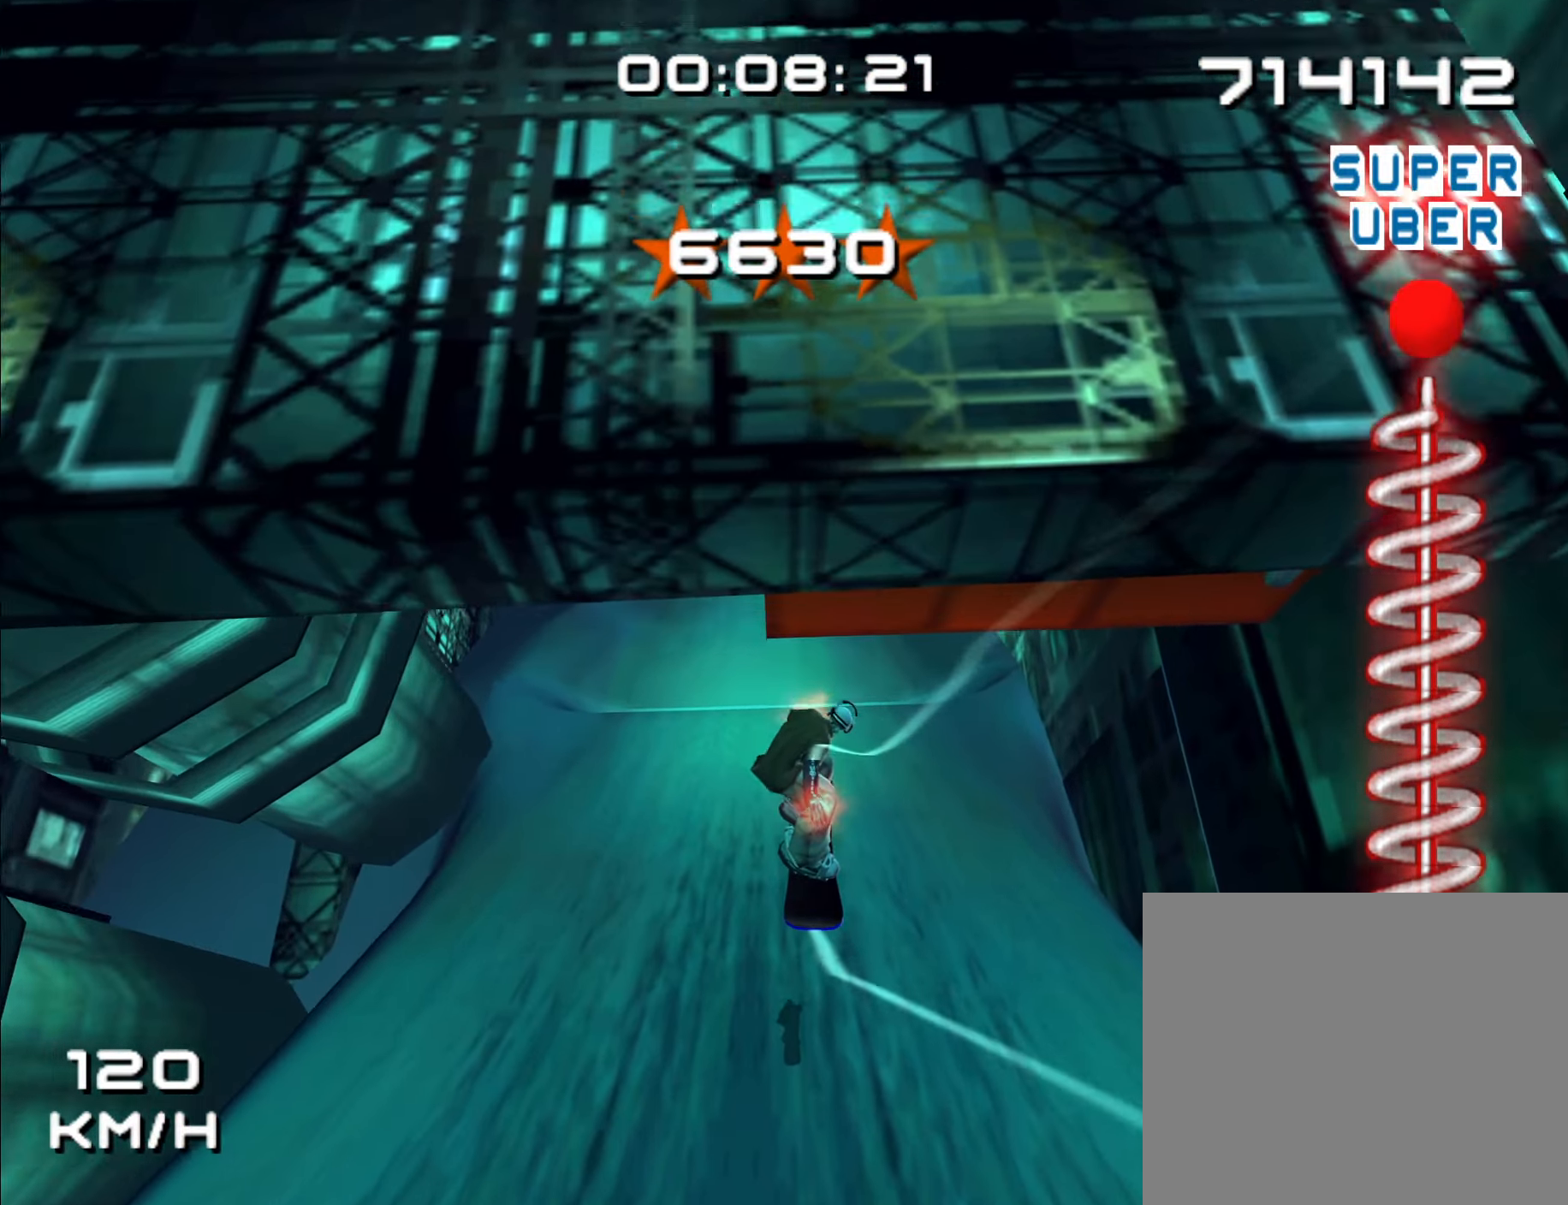
{"dt_ms": 500, "buttons": [], "left_stick": "left", "right_stick": "center", "events": [[500, "left_stick", "left"]]}
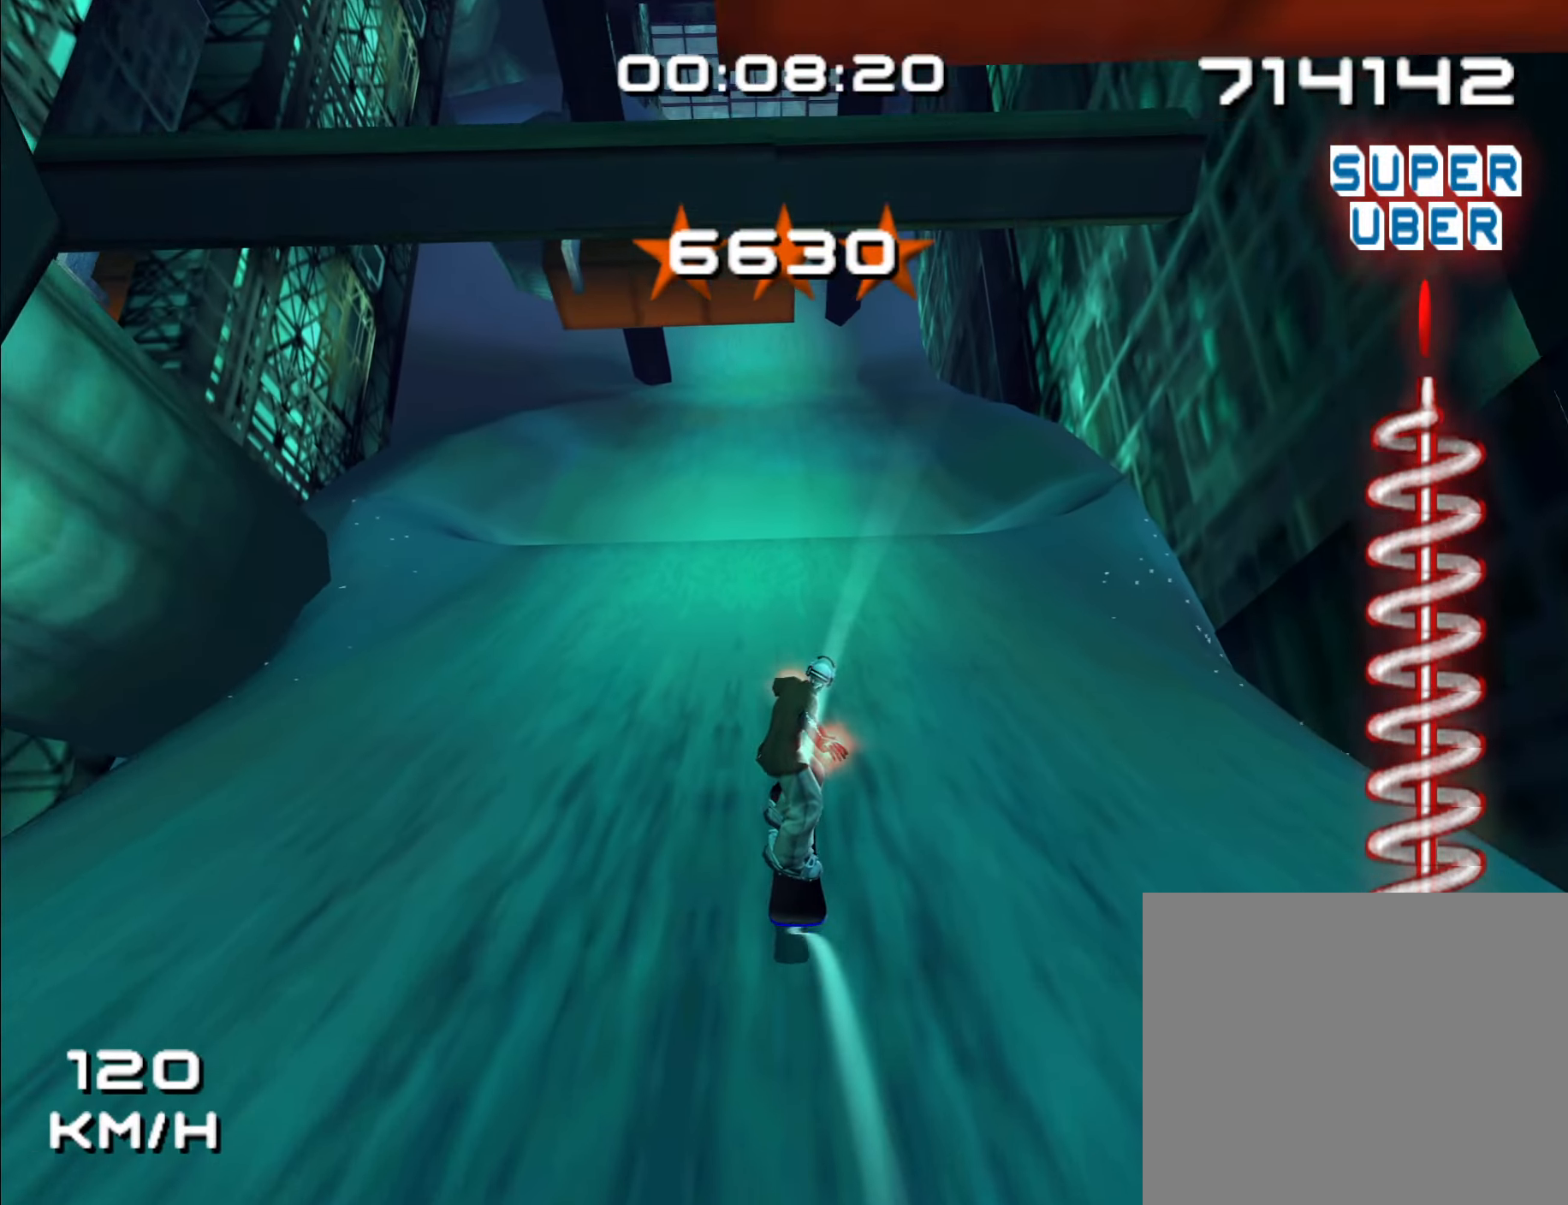
{"dt_ms": 500, "buttons": [], "left_stick": "up", "right_stick": "center", "events": [[266, "left_stick", "up"]]}
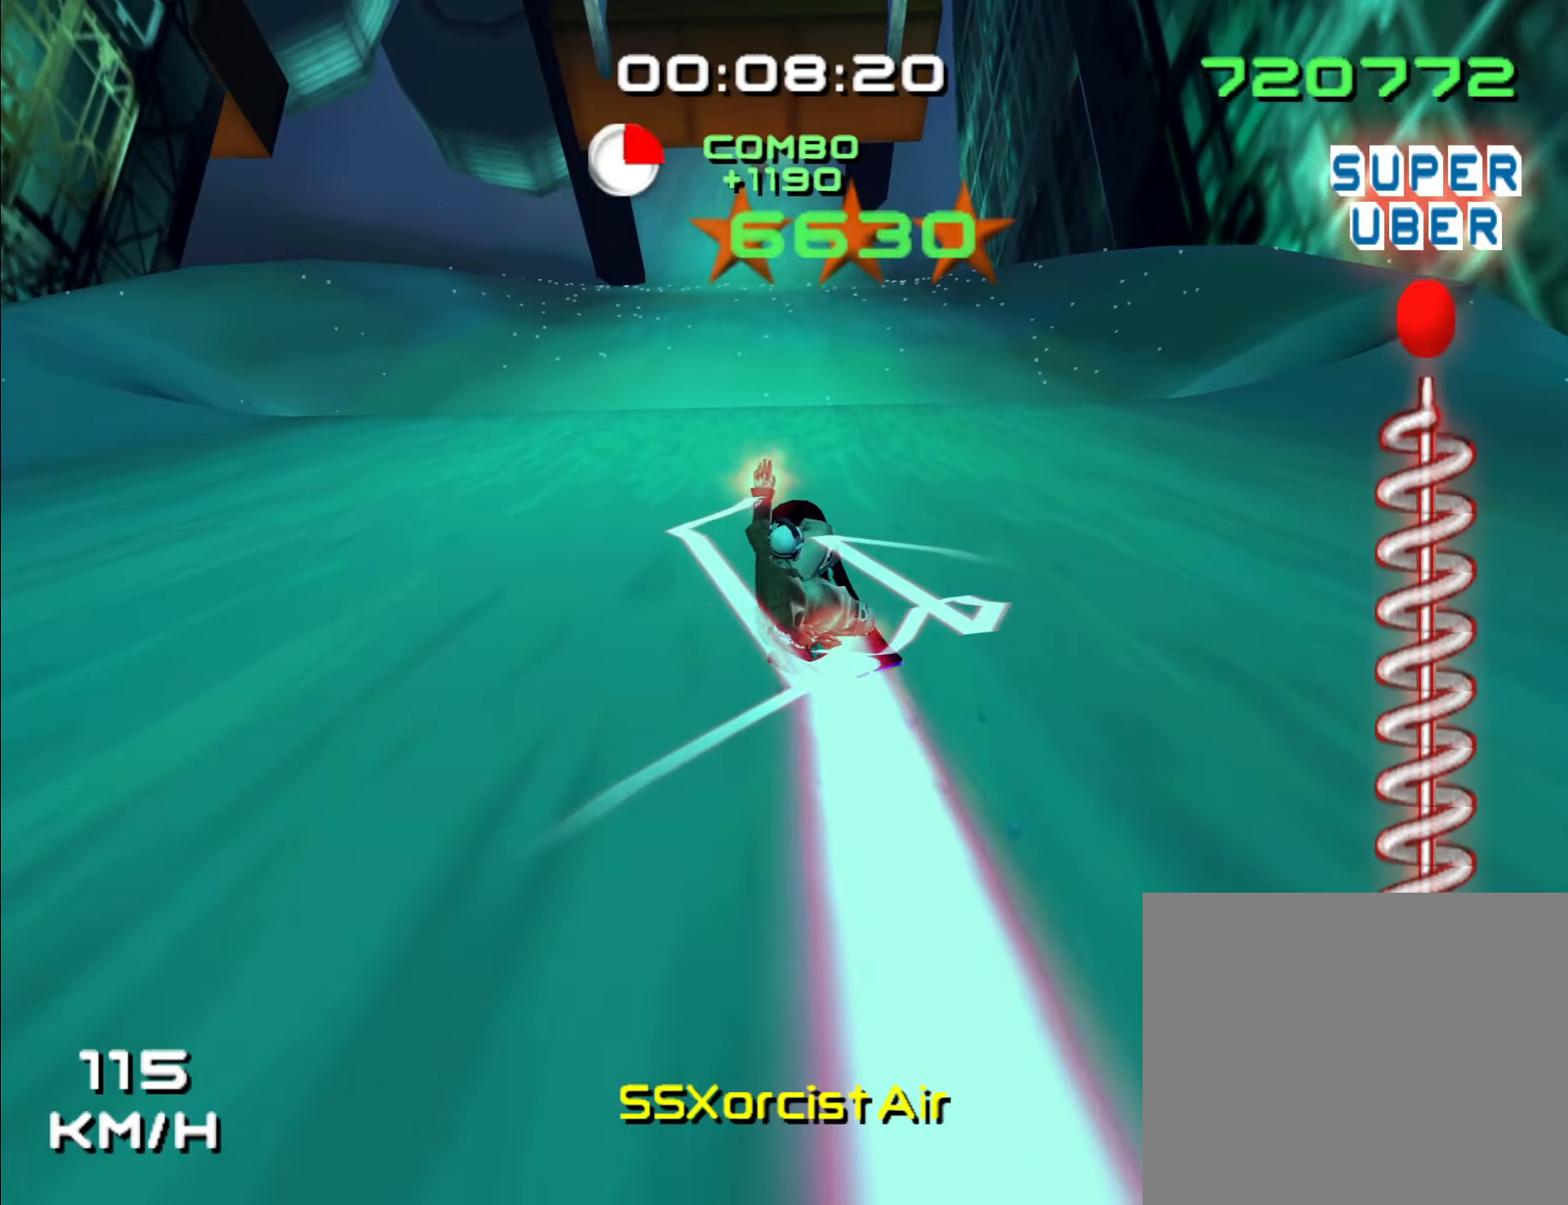
{"dt_ms": 1000, "buttons": [], "left_stick": "up", "right_stick": "center"}
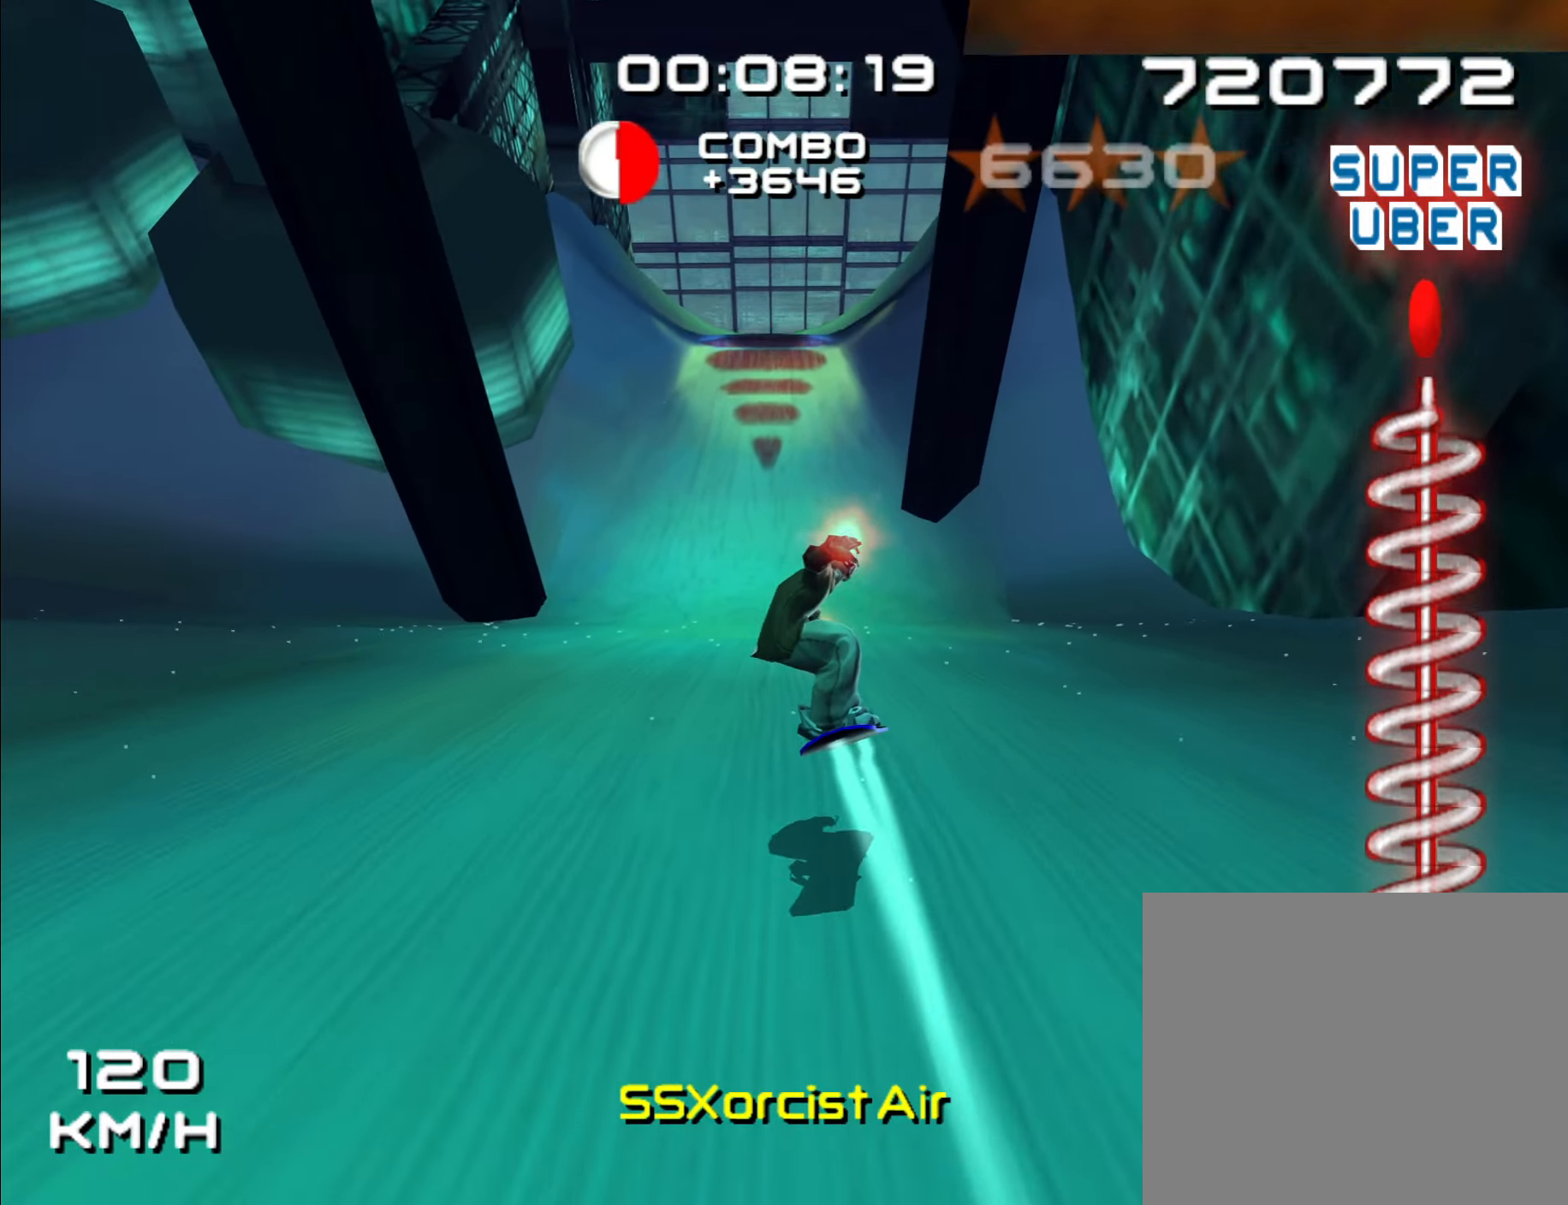
{"dt_ms": 500, "buttons": [], "left_stick": "up", "right_stick": "center", "events": []}
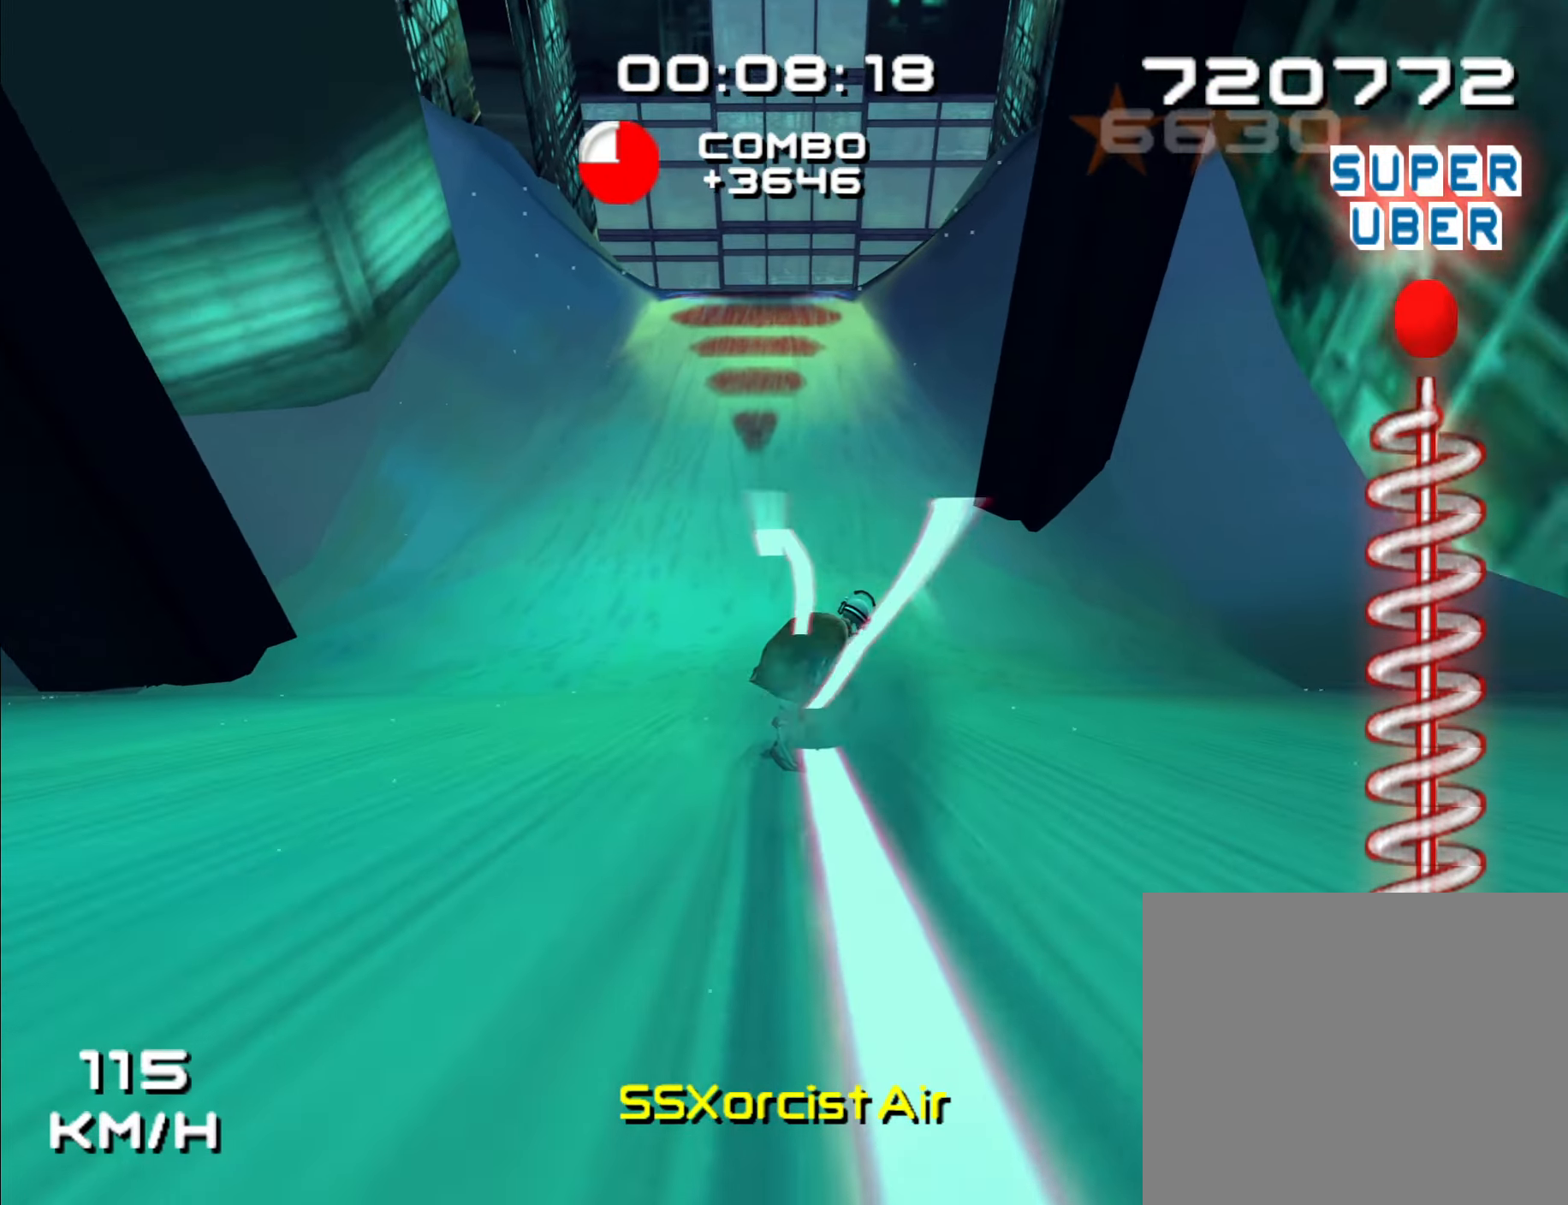
{"dt_ms": 500, "buttons": [], "left_stick": "up", "right_stick": "center", "events": []}
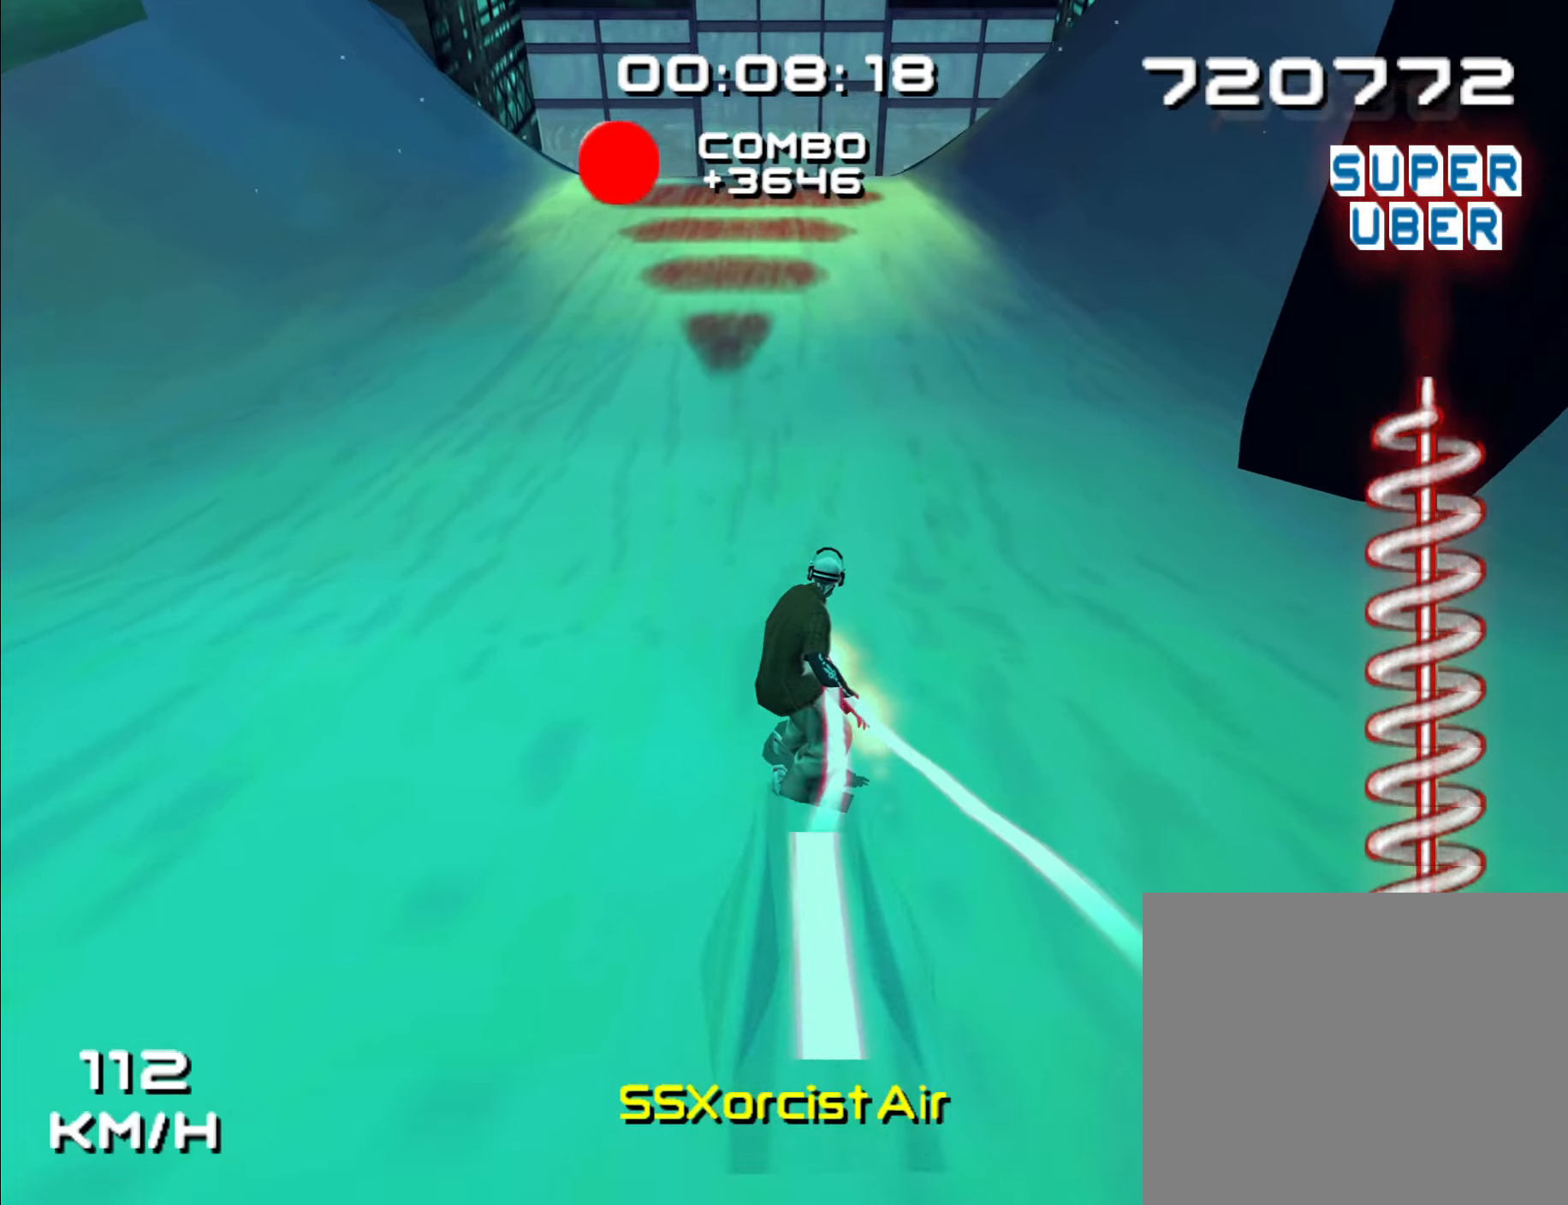
{"dt_ms": 500, "buttons": ["L1"], "left_stick": "up-left", "right_stick": "center"}
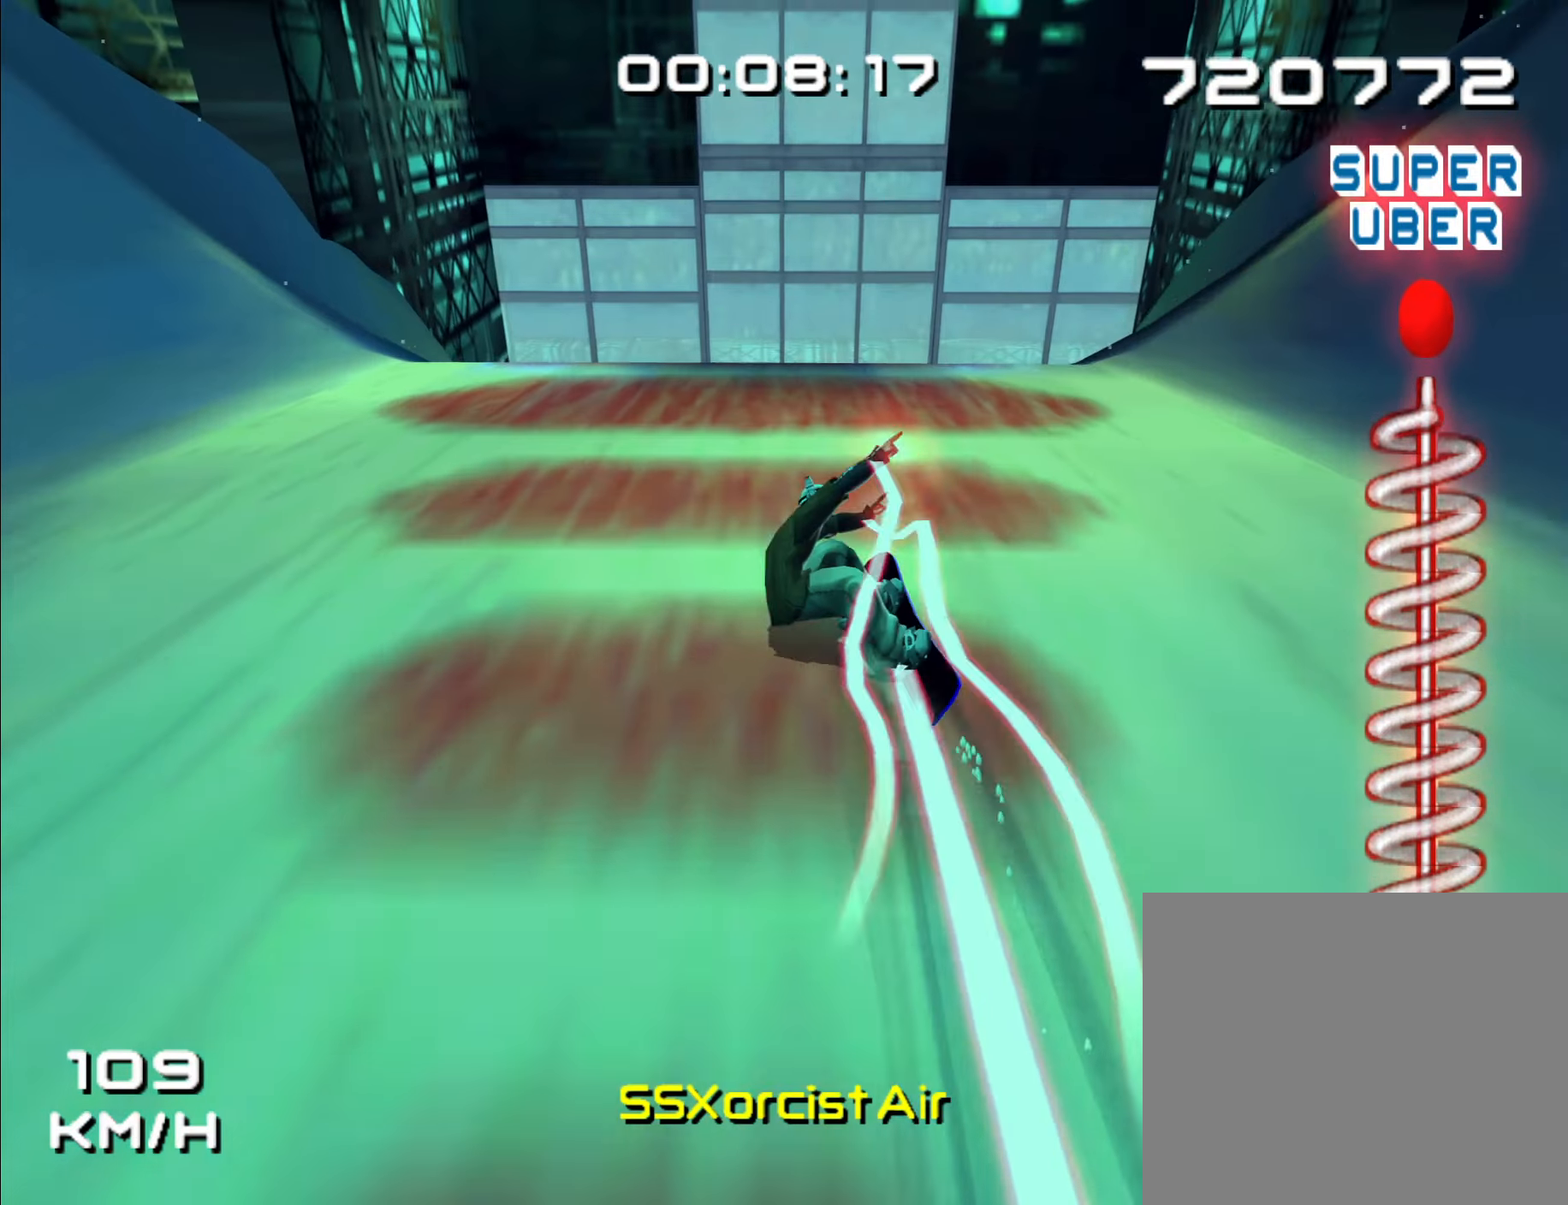
{"dt_ms": 500, "buttons": [], "left_stick": "up", "right_stick": "center", "events": [[33, "L1", "up"], [233, "L1", "down"], [283, "L1", "up"], [467, "left_stick", "up"]]}
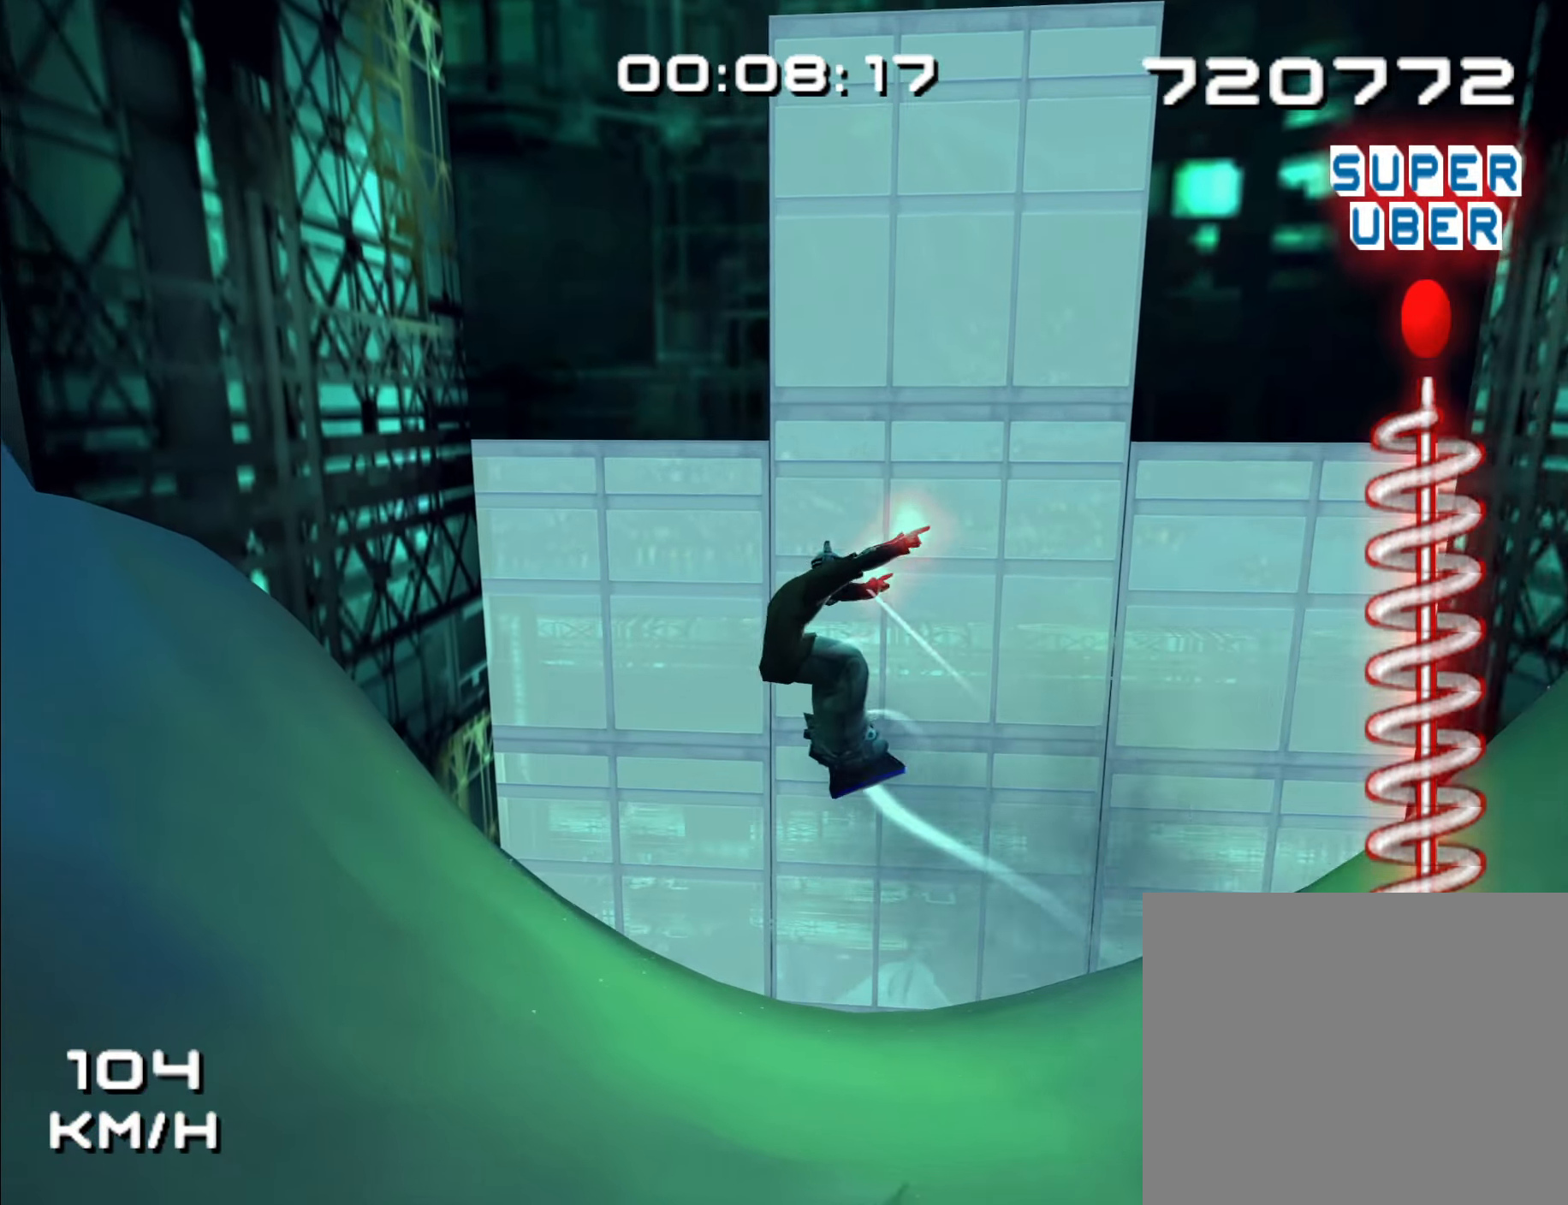
{"dt_ms": 500, "buttons": [], "left_stick": "up", "right_stick": "center", "events": [[117, "L1", "down"], [317, "L1", "up"]]}
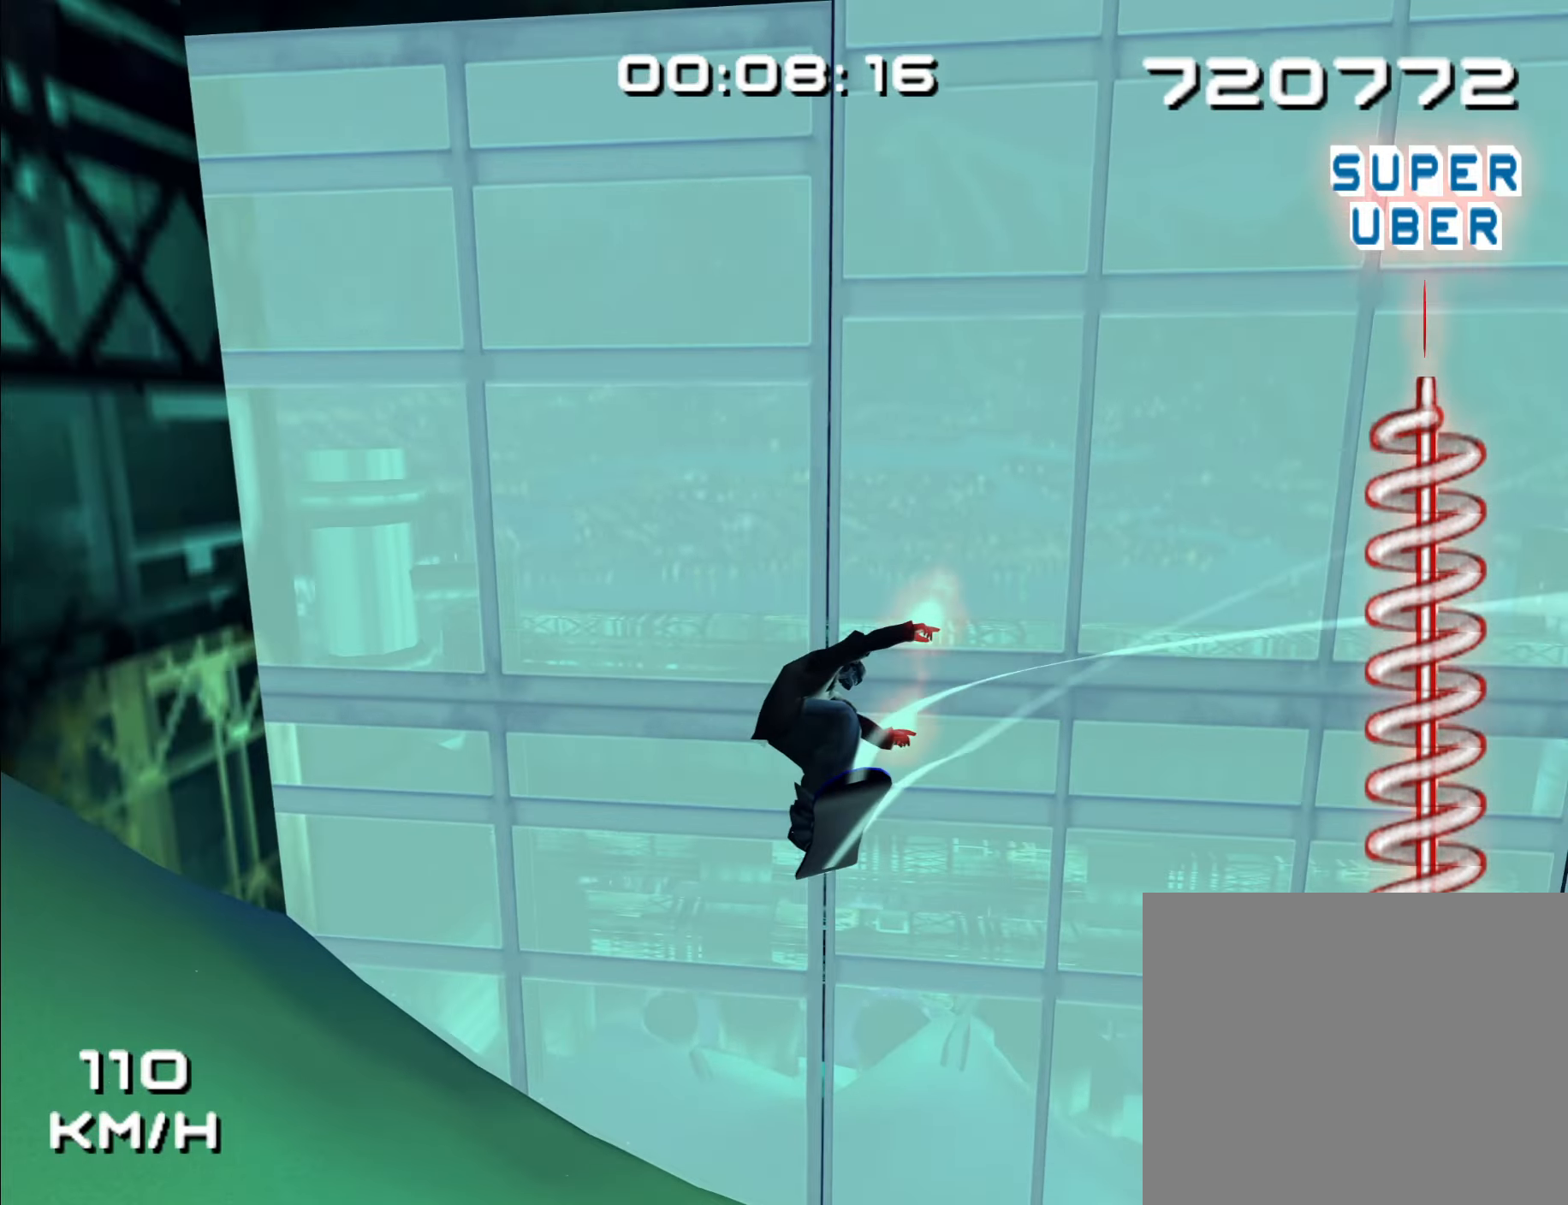
{"dt_ms": 1000, "buttons": [], "left_stick": "up-right", "right_stick": "center"}
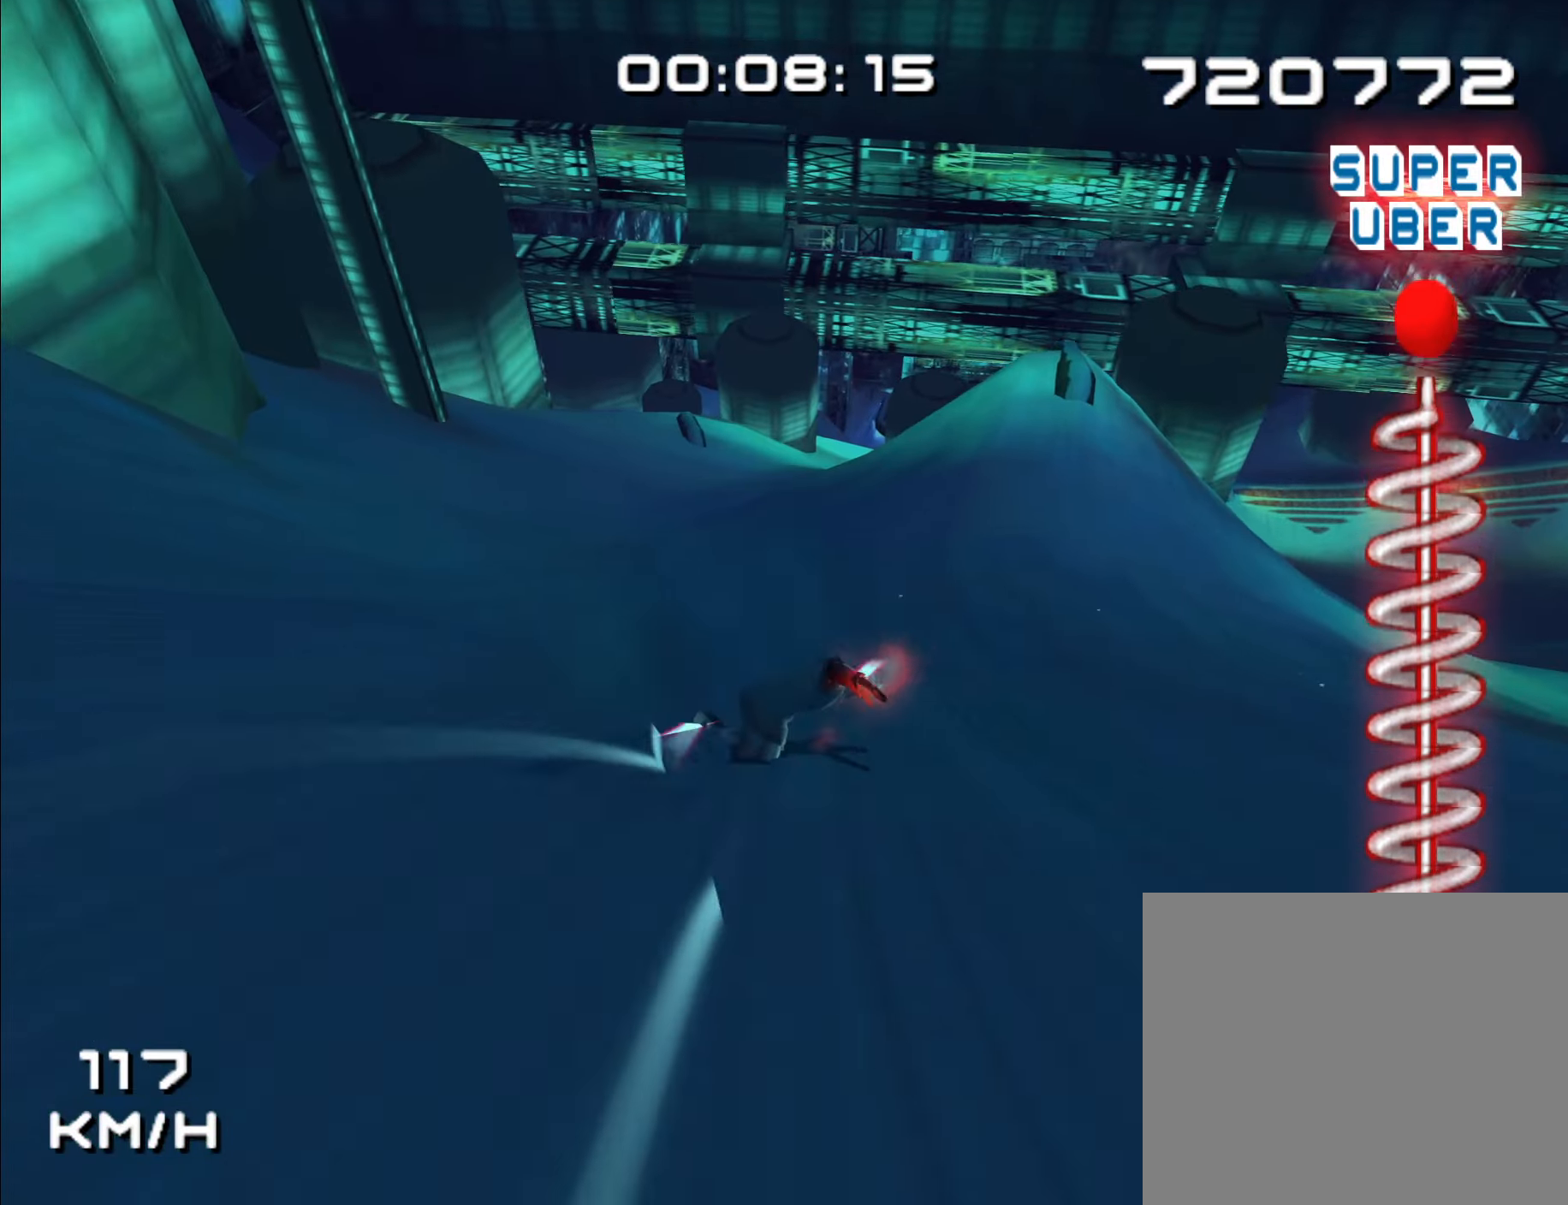
{"dt_ms": 500, "buttons": [], "left_stick": "up", "right_stick": "center", "events": [[183, "left_stick", "up"]]}
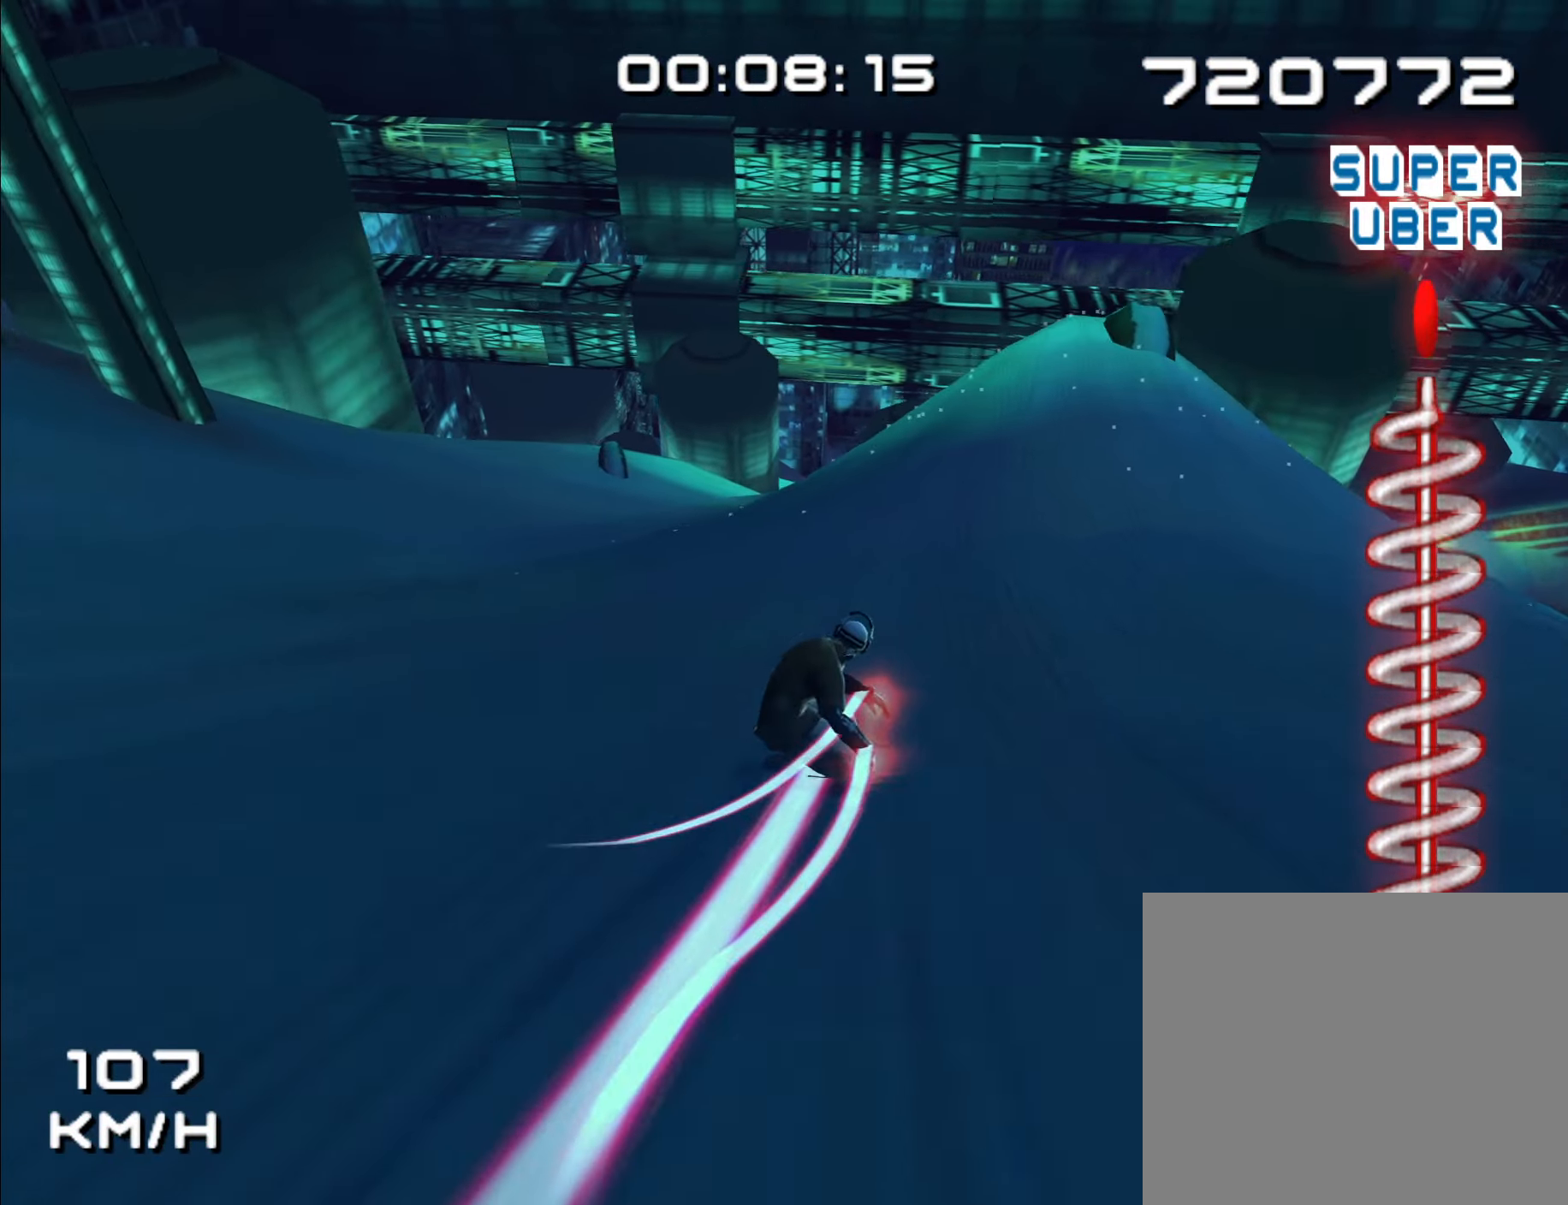
{"dt_ms": 500, "buttons": [], "left_stick": "up", "right_stick": "center", "events": []}
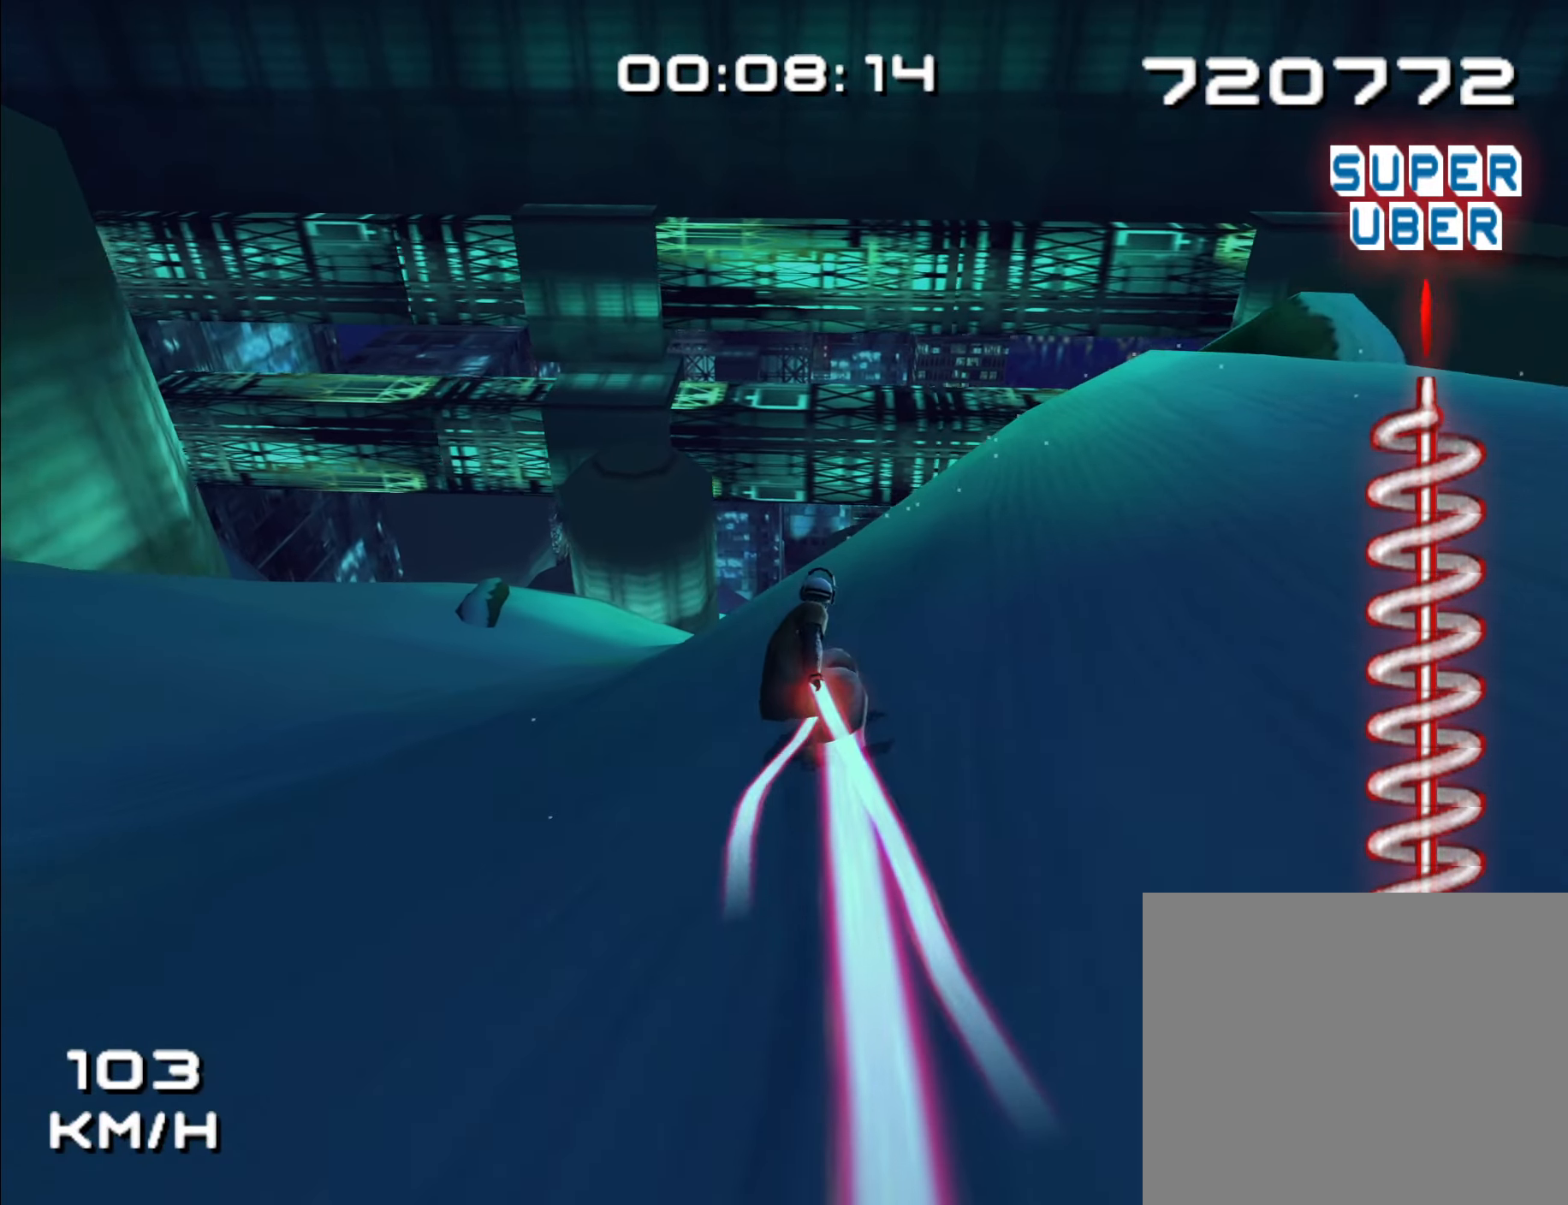
{"dt_ms": 500, "buttons": [], "left_stick": "up", "right_stick": "center", "events": []}
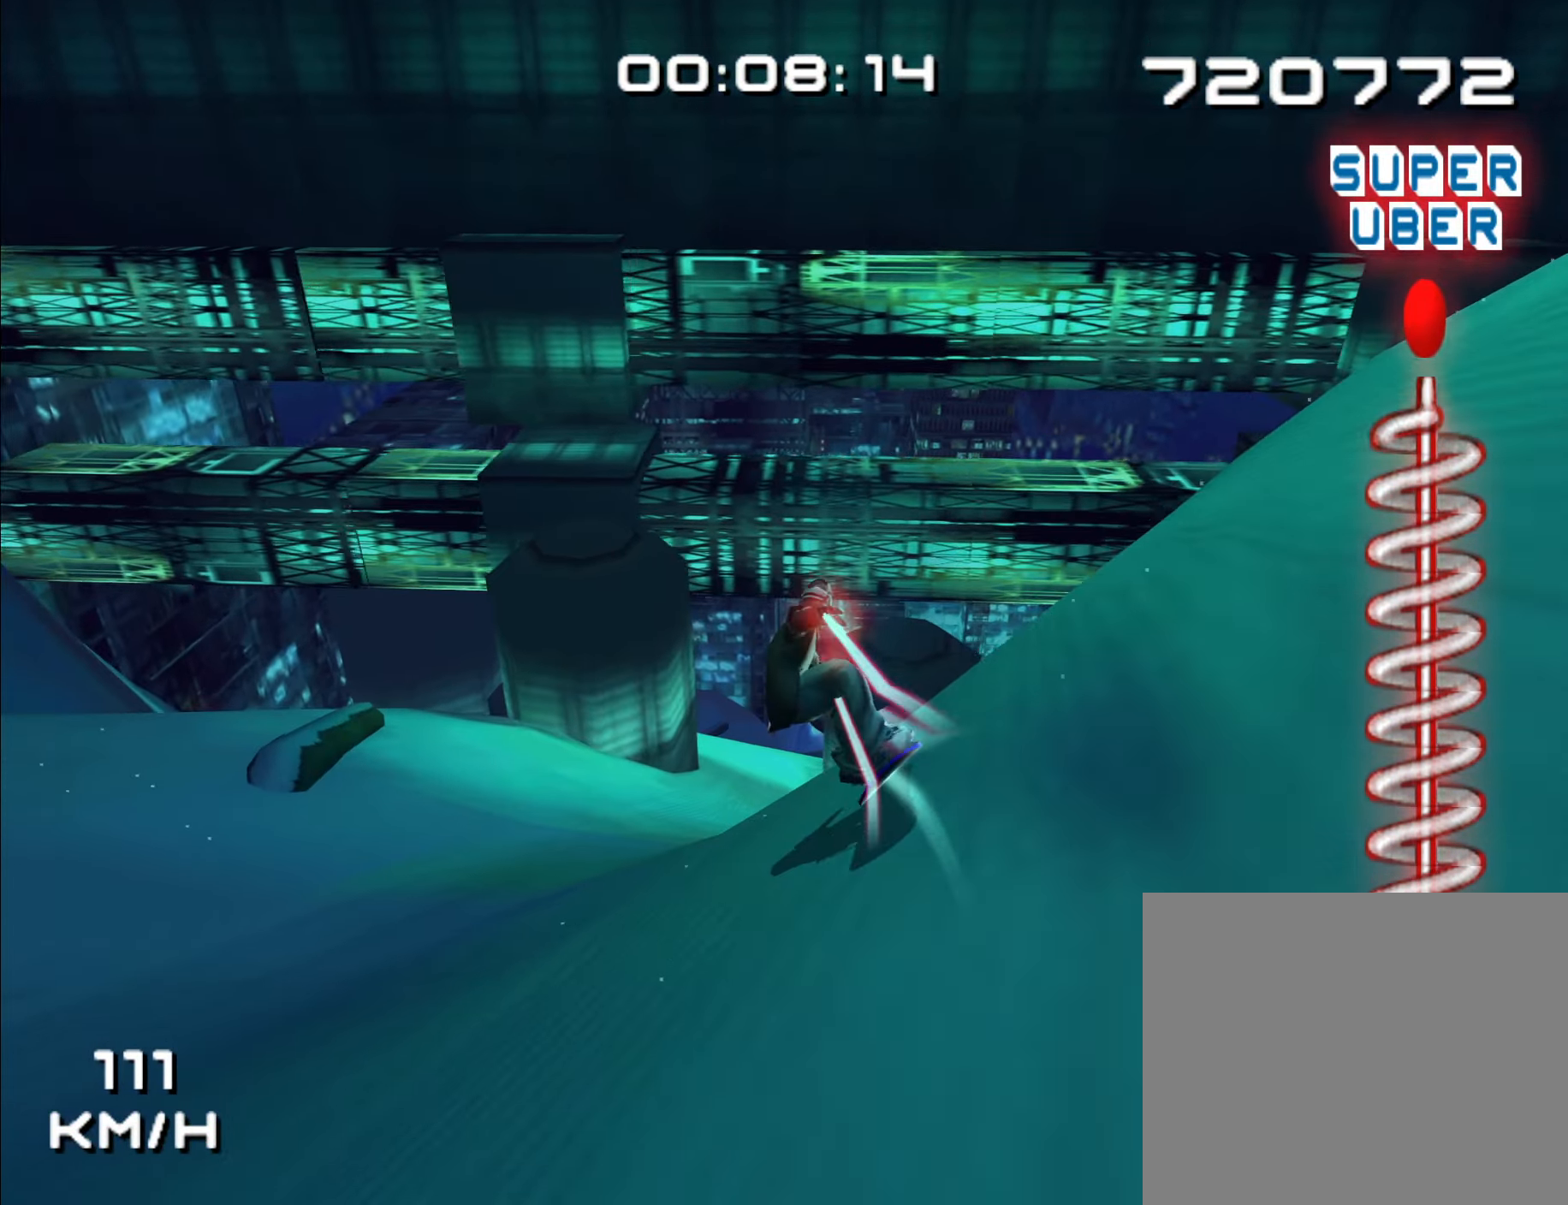
{"dt_ms": 500, "buttons": [], "left_stick": "up-right", "right_stick": "center", "events": [[217, "left_stick", "up-right"]]}
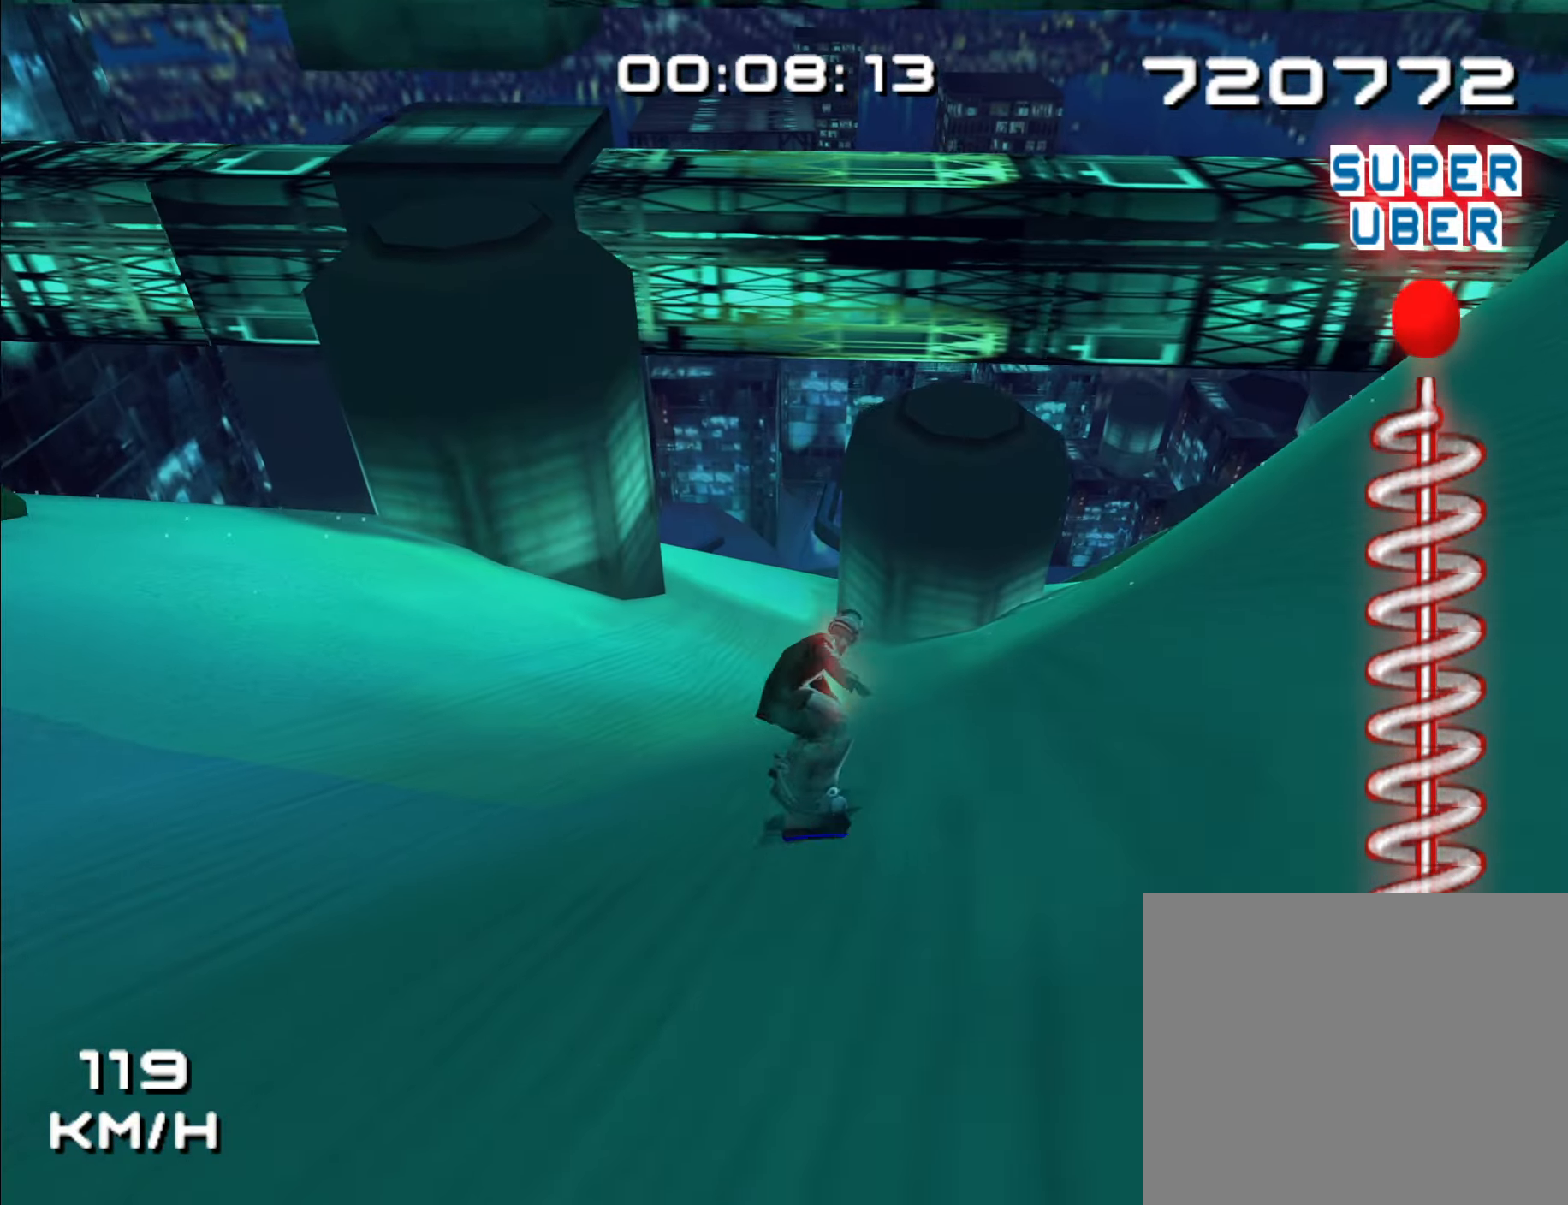
{"dt_ms": 500, "buttons": [], "left_stick": "up-right", "right_stick": "center", "events": [[300, "left_stick", "up"], [433, "left_stick", "up-right"]]}
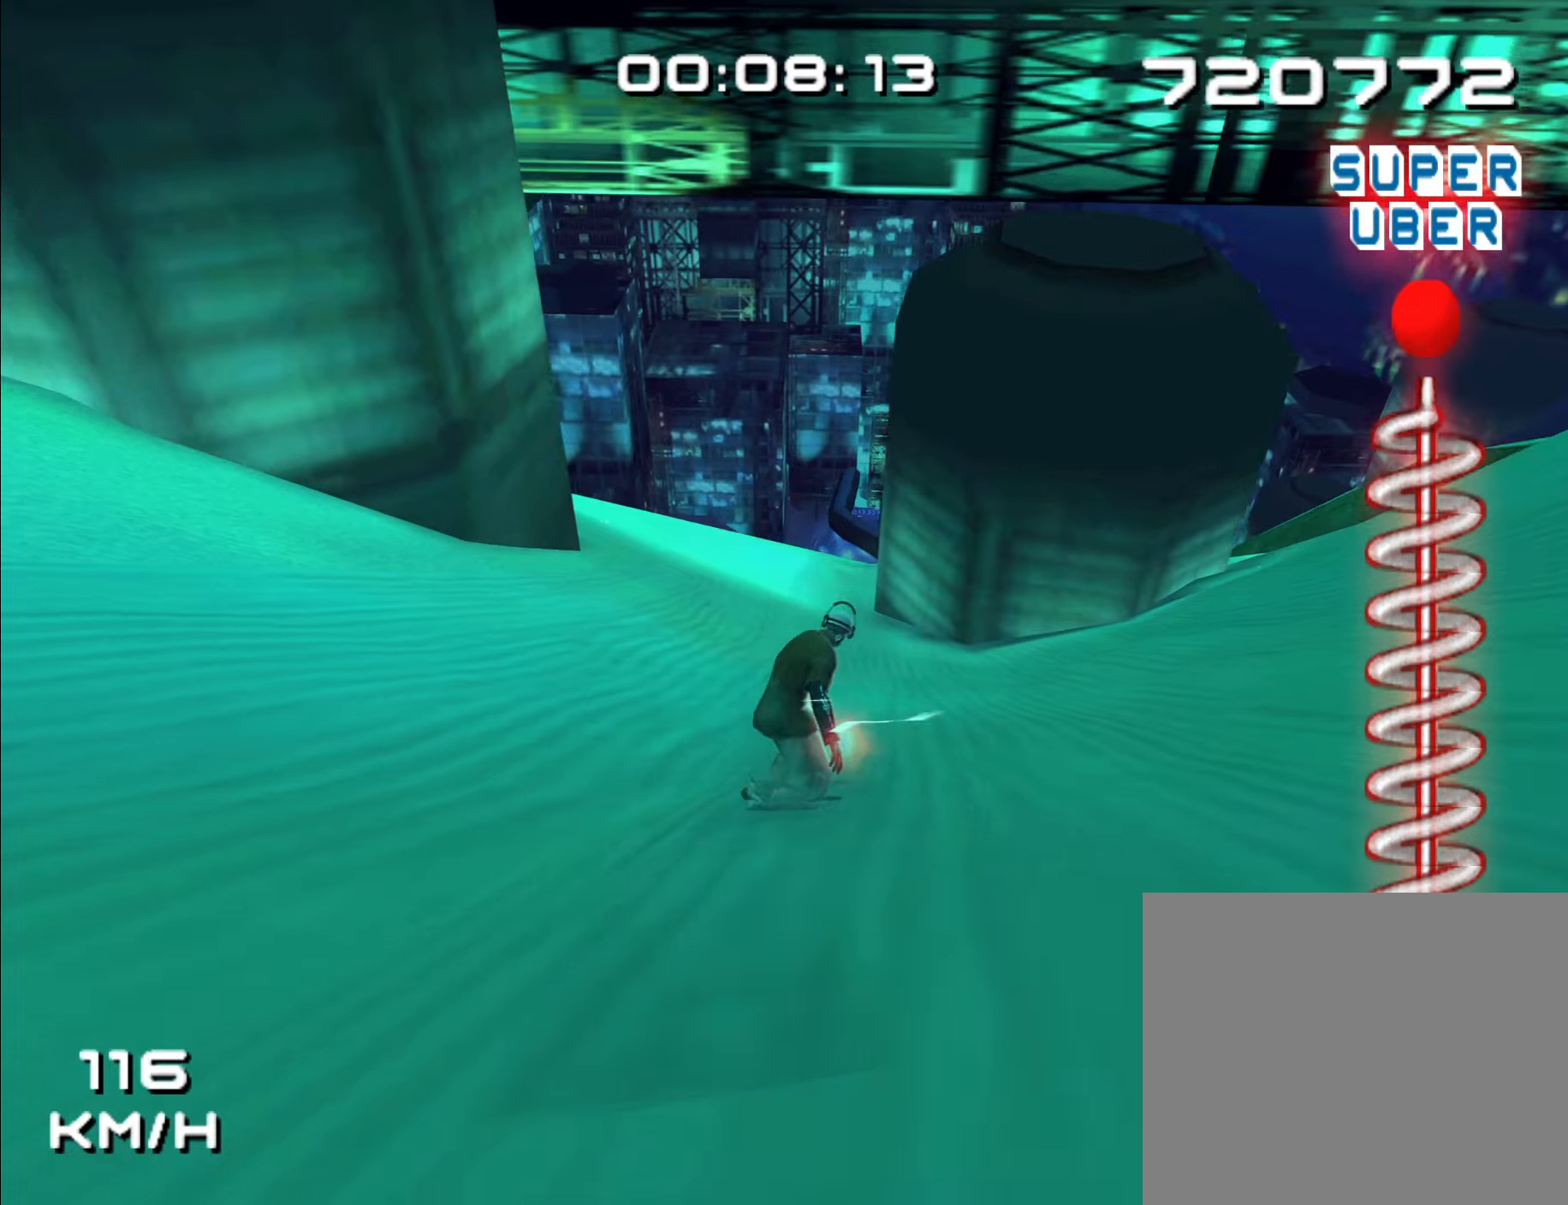
{"dt_ms": 500, "buttons": [], "left_stick": "up-left", "right_stick": "center", "events": [[100, "left_stick", "up"], [467, "left_stick", "up-left"]]}
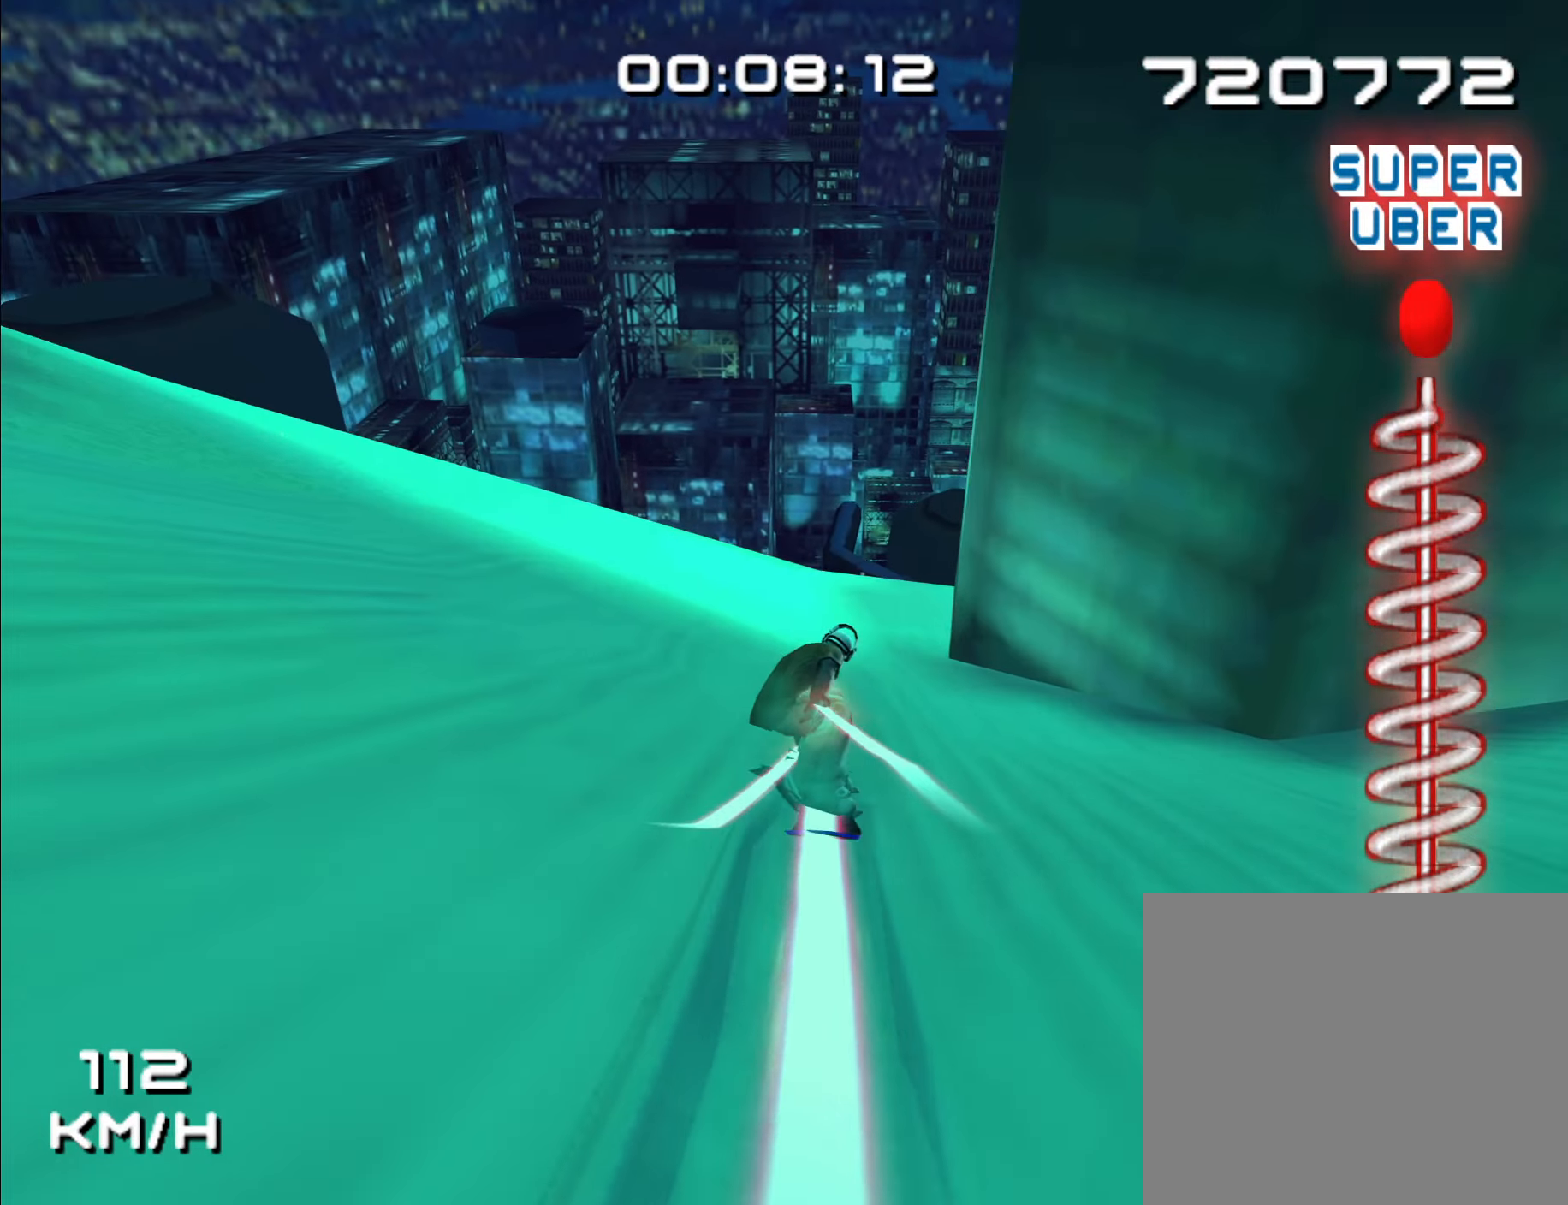
{"dt_ms": 1000, "buttons": [], "left_stick": "up-right", "right_stick": "center"}
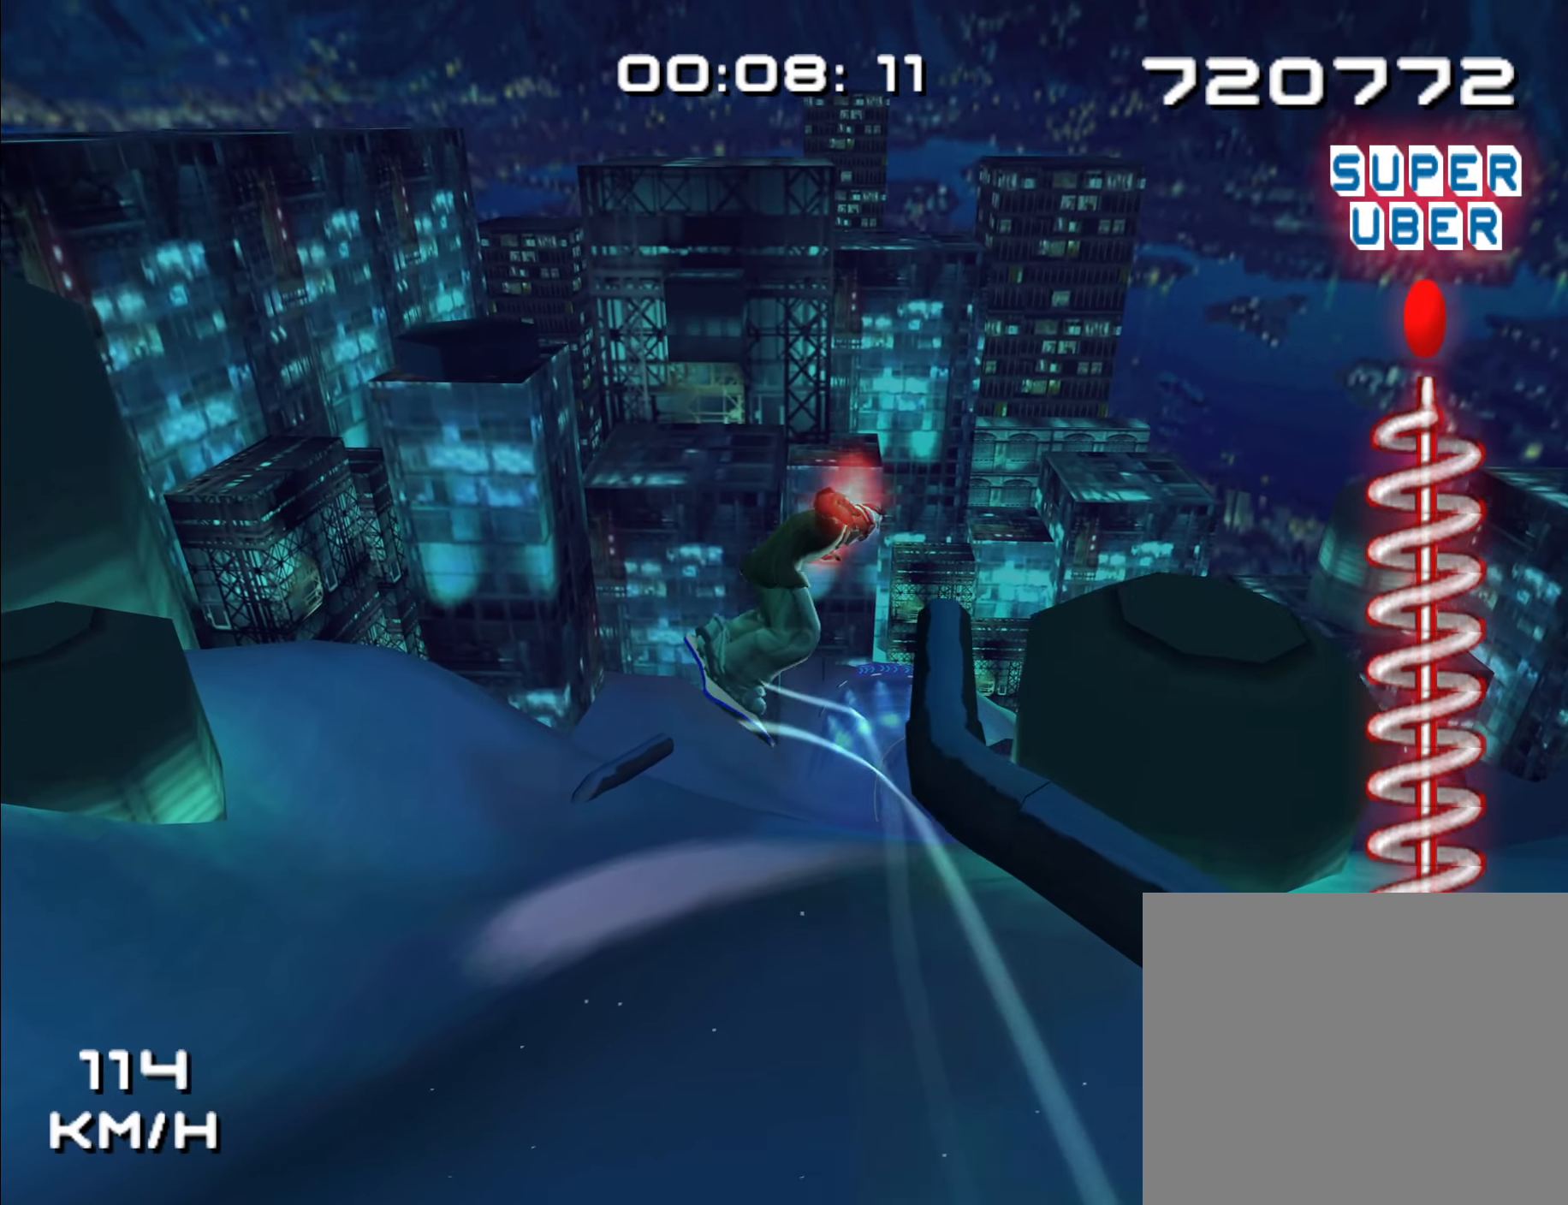
{"dt_ms": 500, "buttons": [], "left_stick": "up-right", "right_stick": "center", "events": []}
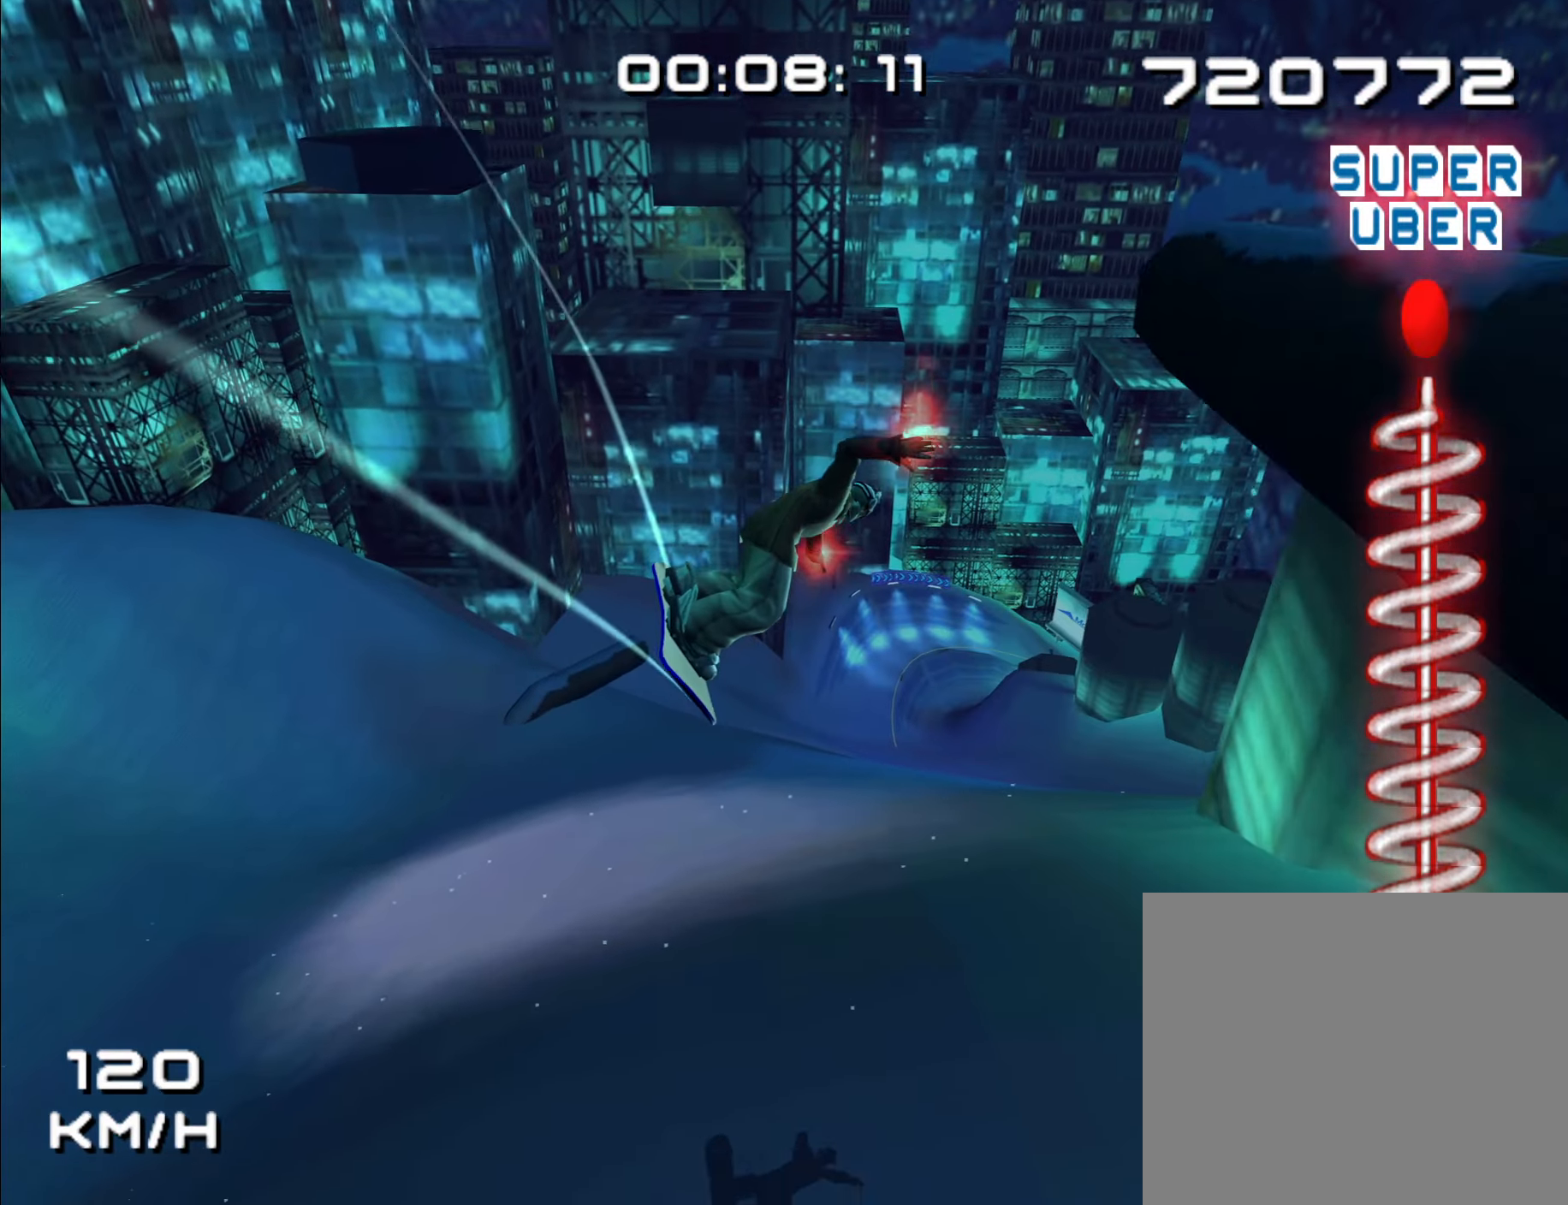
{"dt_ms": 500, "buttons": [], "left_stick": "up-right", "right_stick": "center", "events": []}
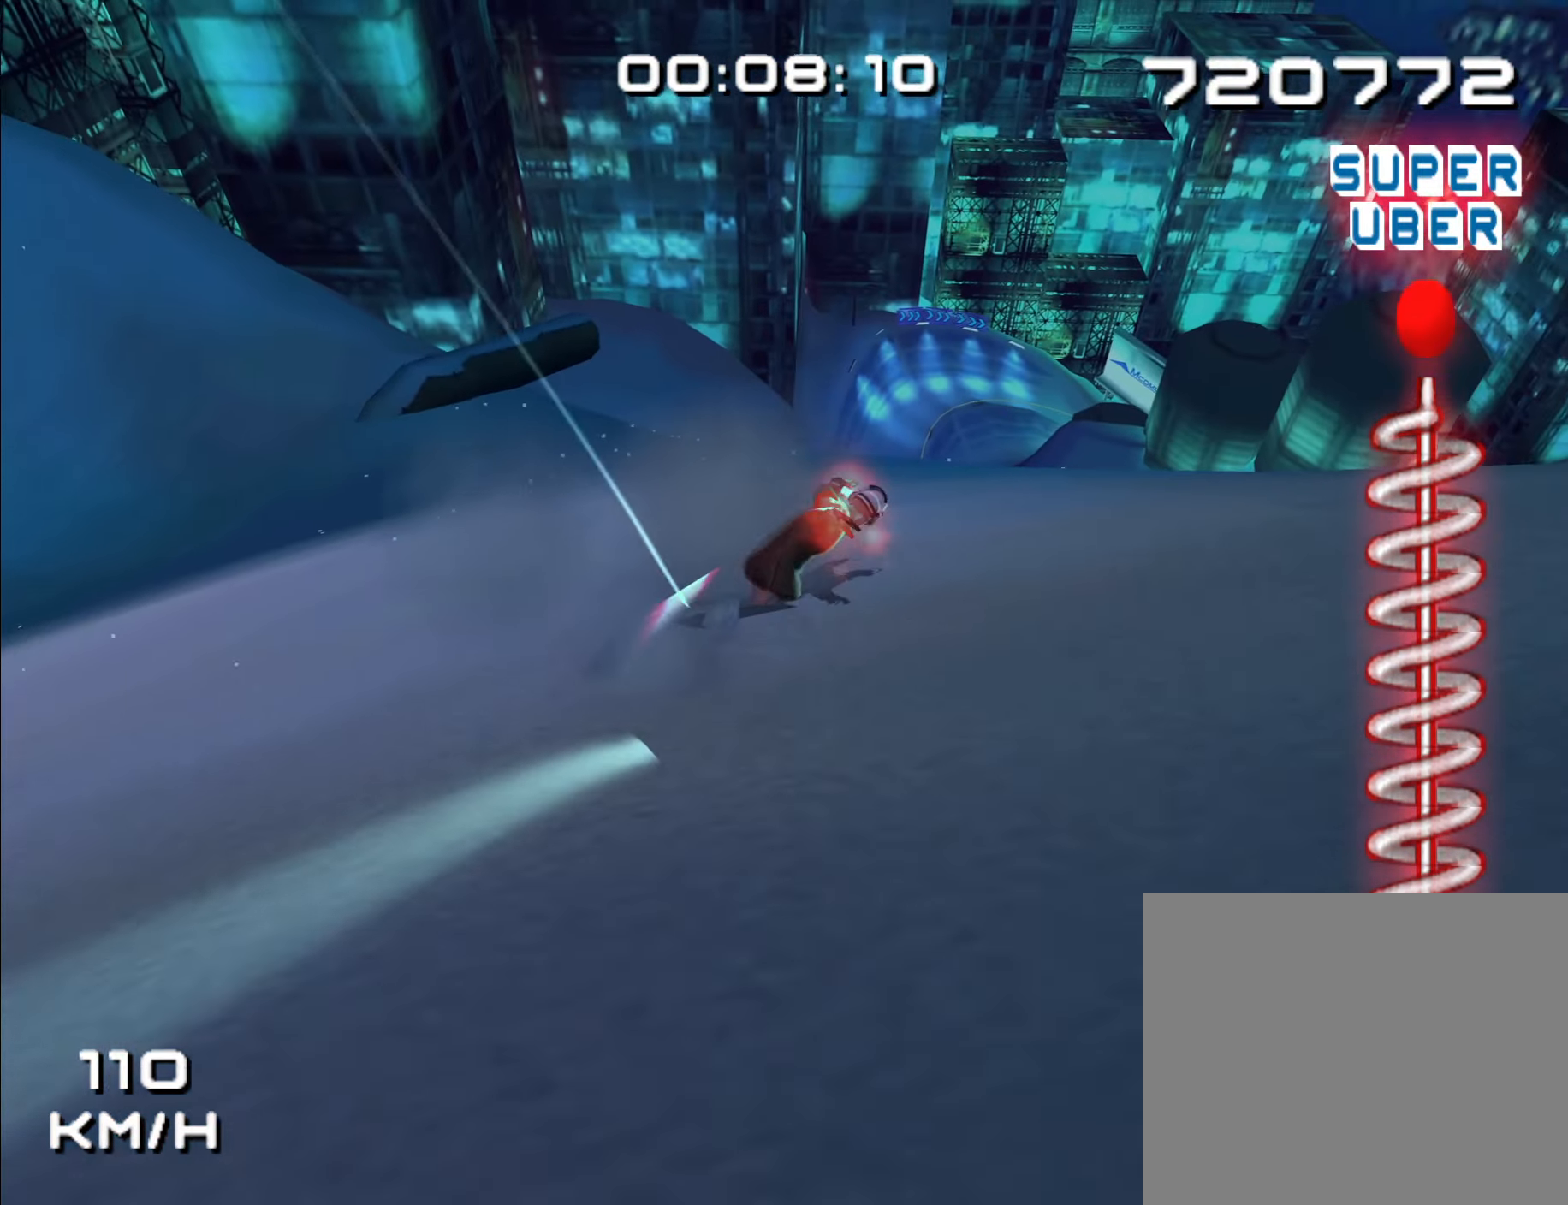
{"dt_ms": 500, "buttons": [], "left_stick": "up-right", "right_stick": "center", "events": []}
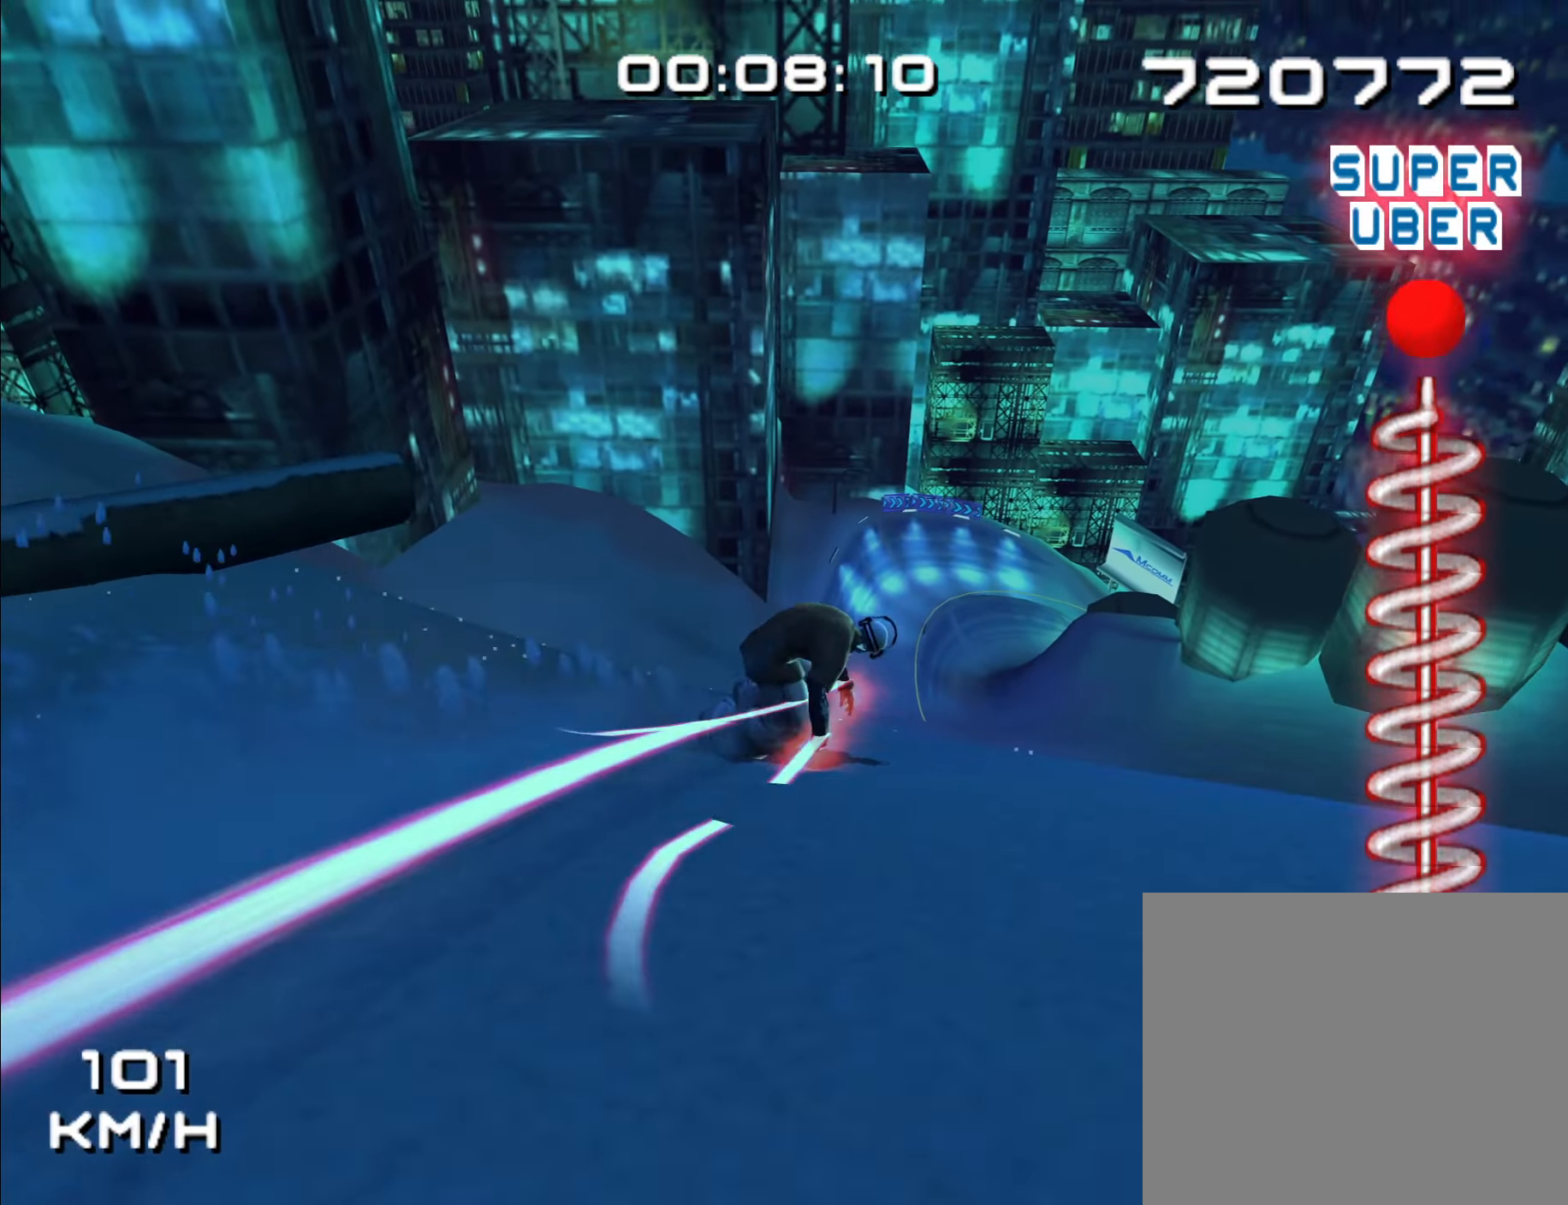
{"dt_ms": 500, "buttons": [], "left_stick": "up-left", "right_stick": "center", "events": [[50, "left_stick", "up"], [300, "left_stick", "up-left"]]}
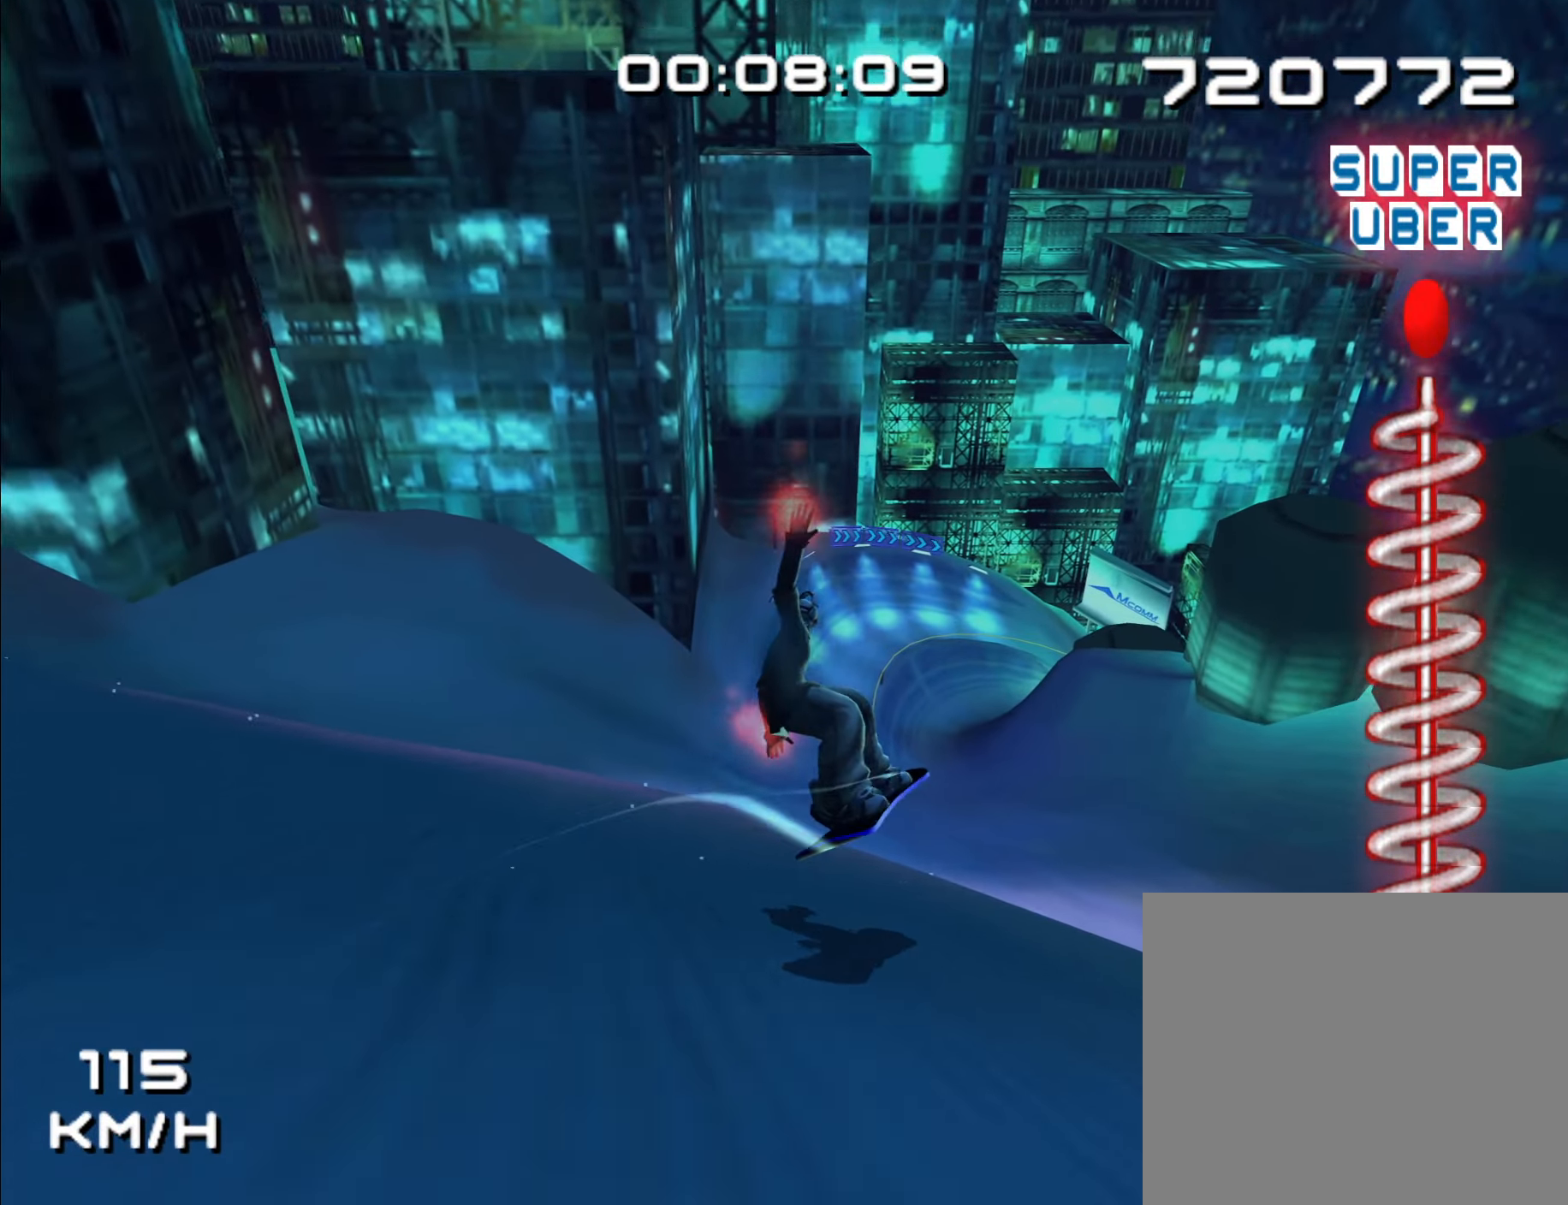
{"dt_ms": 500, "buttons": [], "left_stick": "up-left", "right_stick": "center", "events": []}
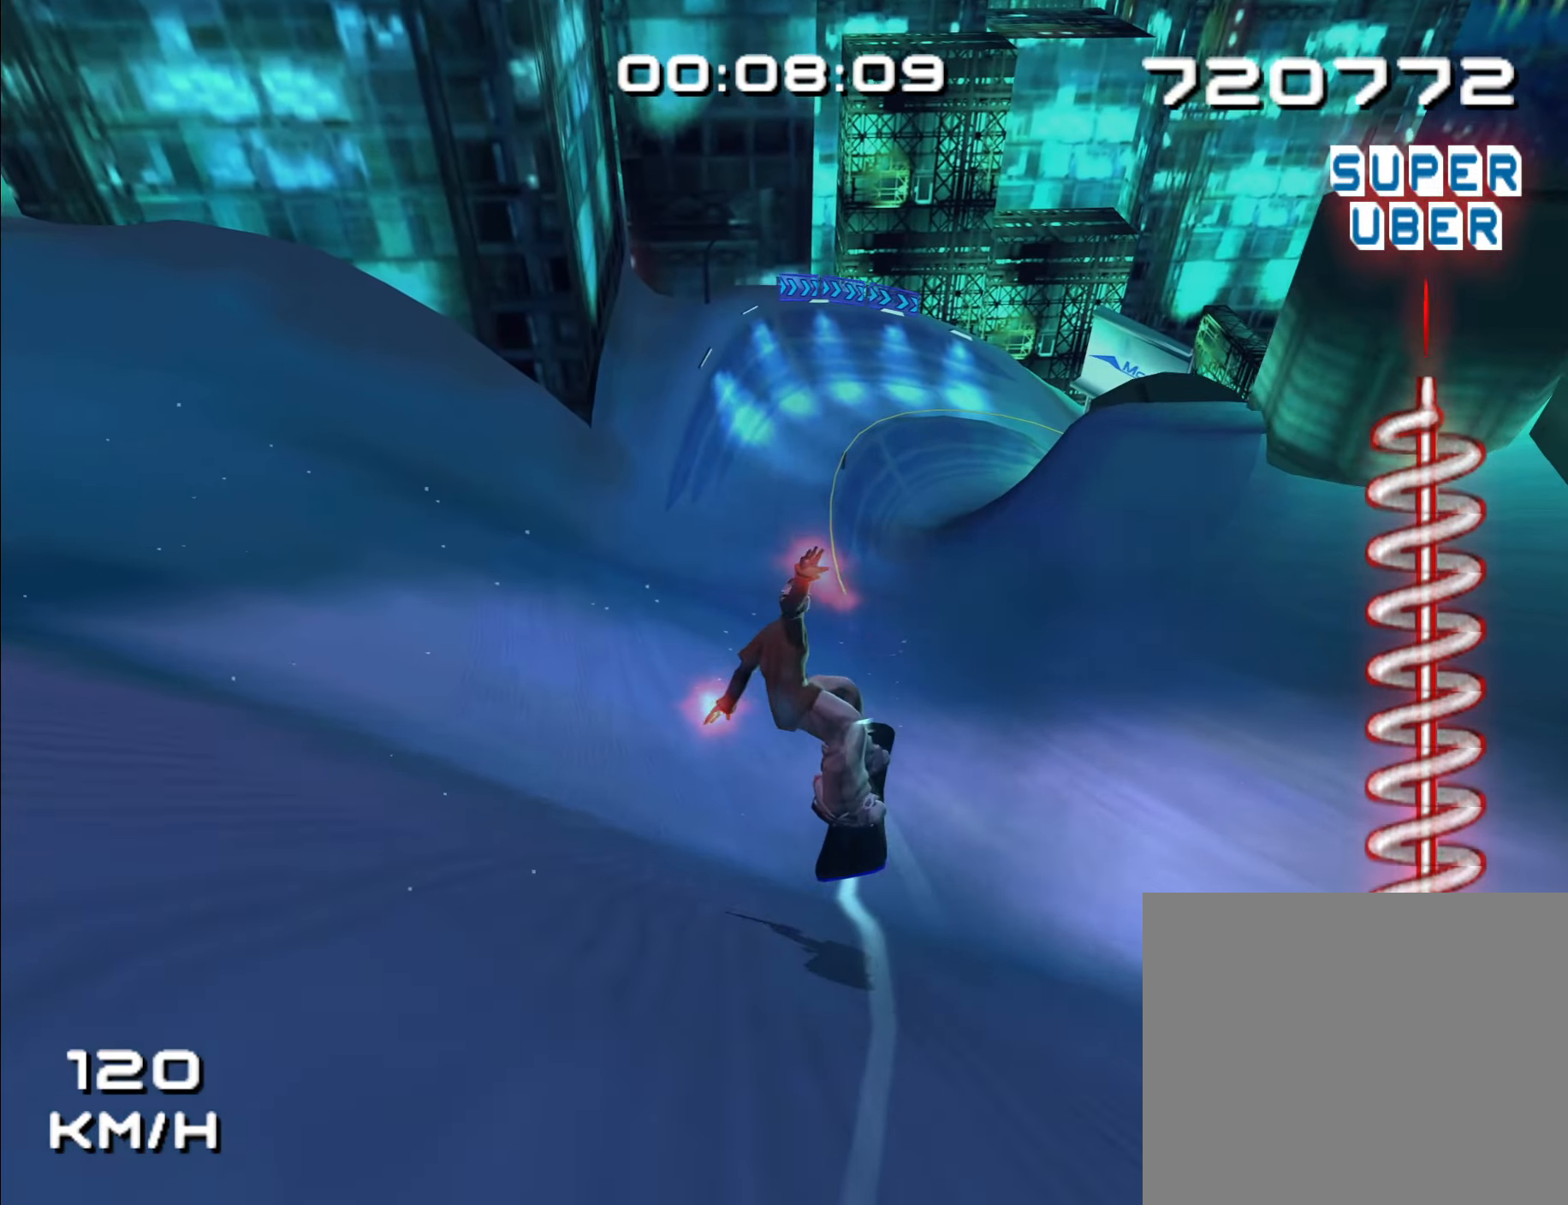
{"dt_ms": 500, "buttons": [], "left_stick": "up-left", "right_stick": "center"}